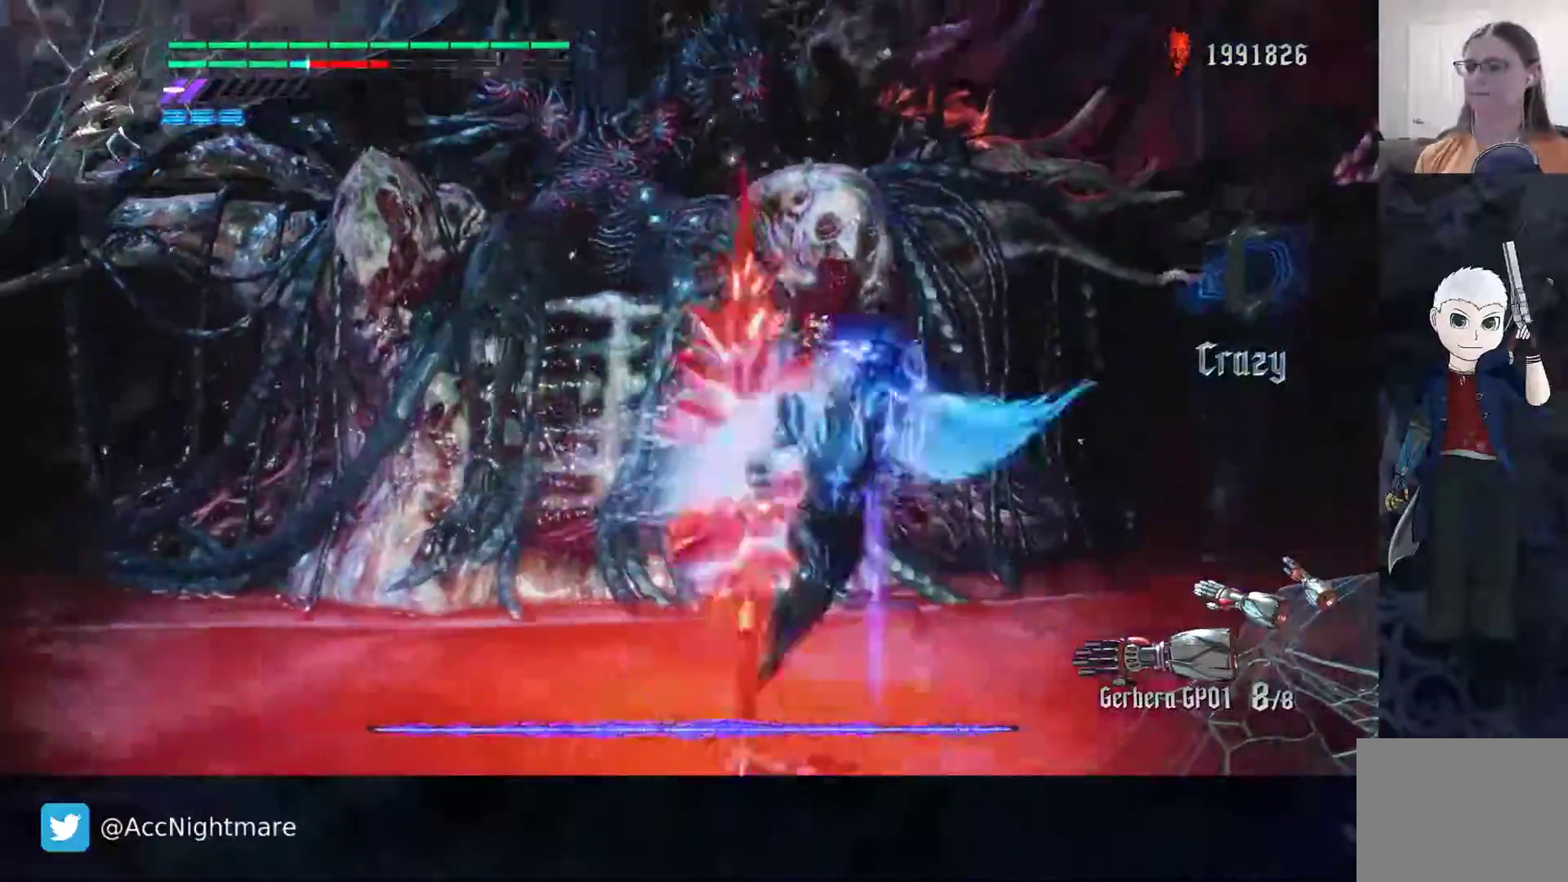
Gameplay with a controller (PlayStation layout); each line is a JSON object with the inputs held at the frame after it. "events" lists button and stick changes between this image and that frame as [ms after this image, input, new state], when the widget could be followed in between. Not read: R1 R2.
{"buttons": ["SQUARE"], "left_stick": "up", "right_stick": "center", "events": [[50, "L1", "down"], [117, "left_stick", "down-right"], [150, "L1", "up"], [317, "left_stick", "up"]]}
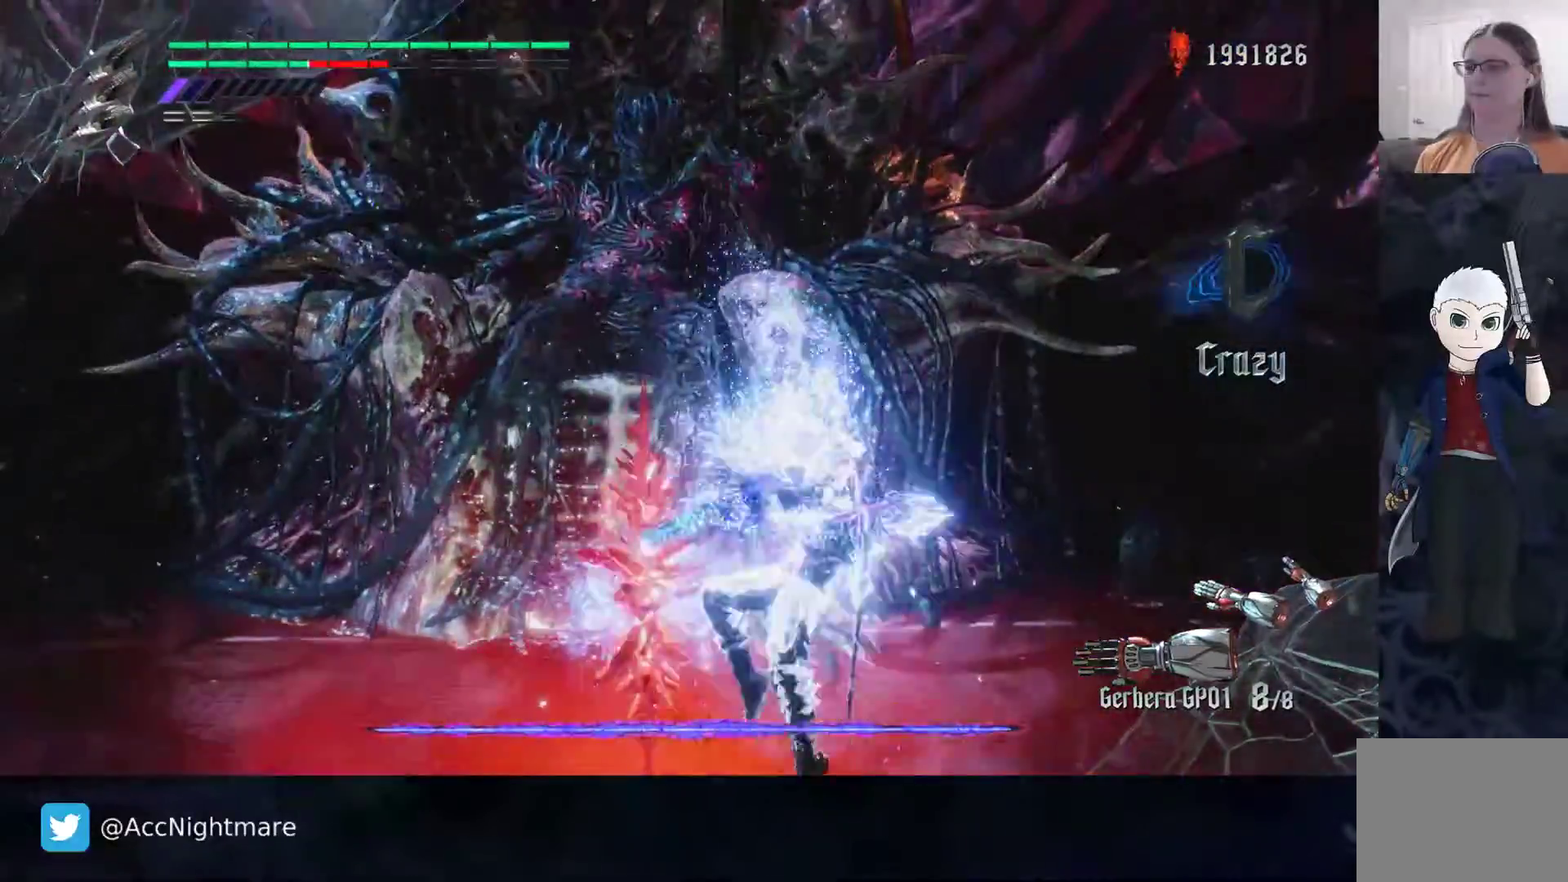
{"buttons": ["SQUARE"], "left_stick": "down-right", "right_stick": "center", "events": [[17, "left_stick", "center"], [450, "left_stick", "down-right"]]}
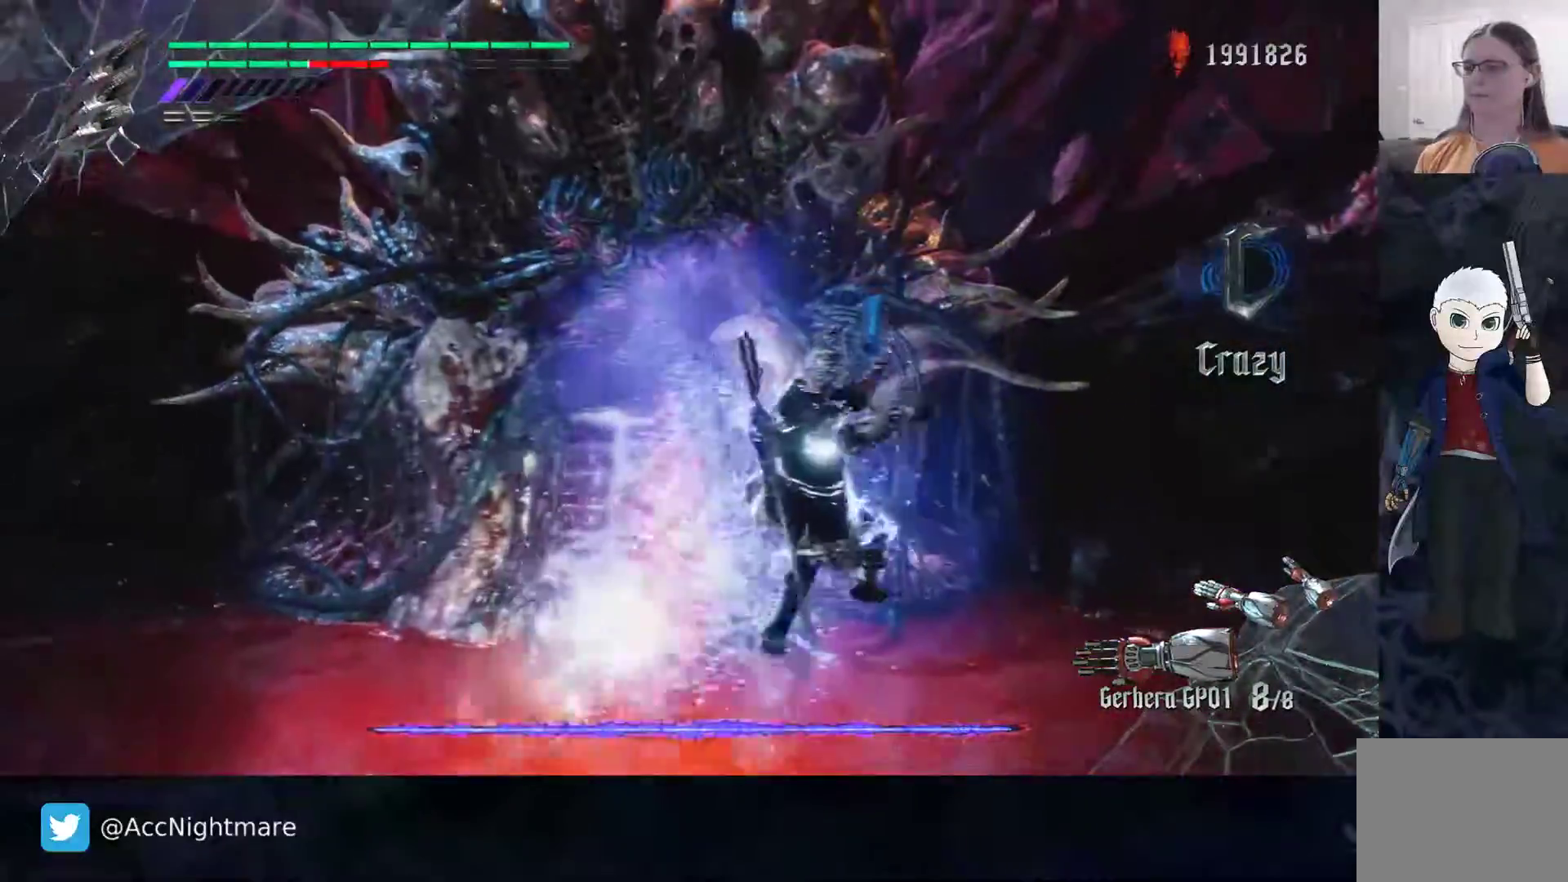
{"buttons": ["SQUARE", "TRIANGLE"], "left_stick": "center", "right_stick": "center", "events": [[33, "left_stick", "up"], [133, "TRIANGLE", "down"], [183, "left_stick", "center"]]}
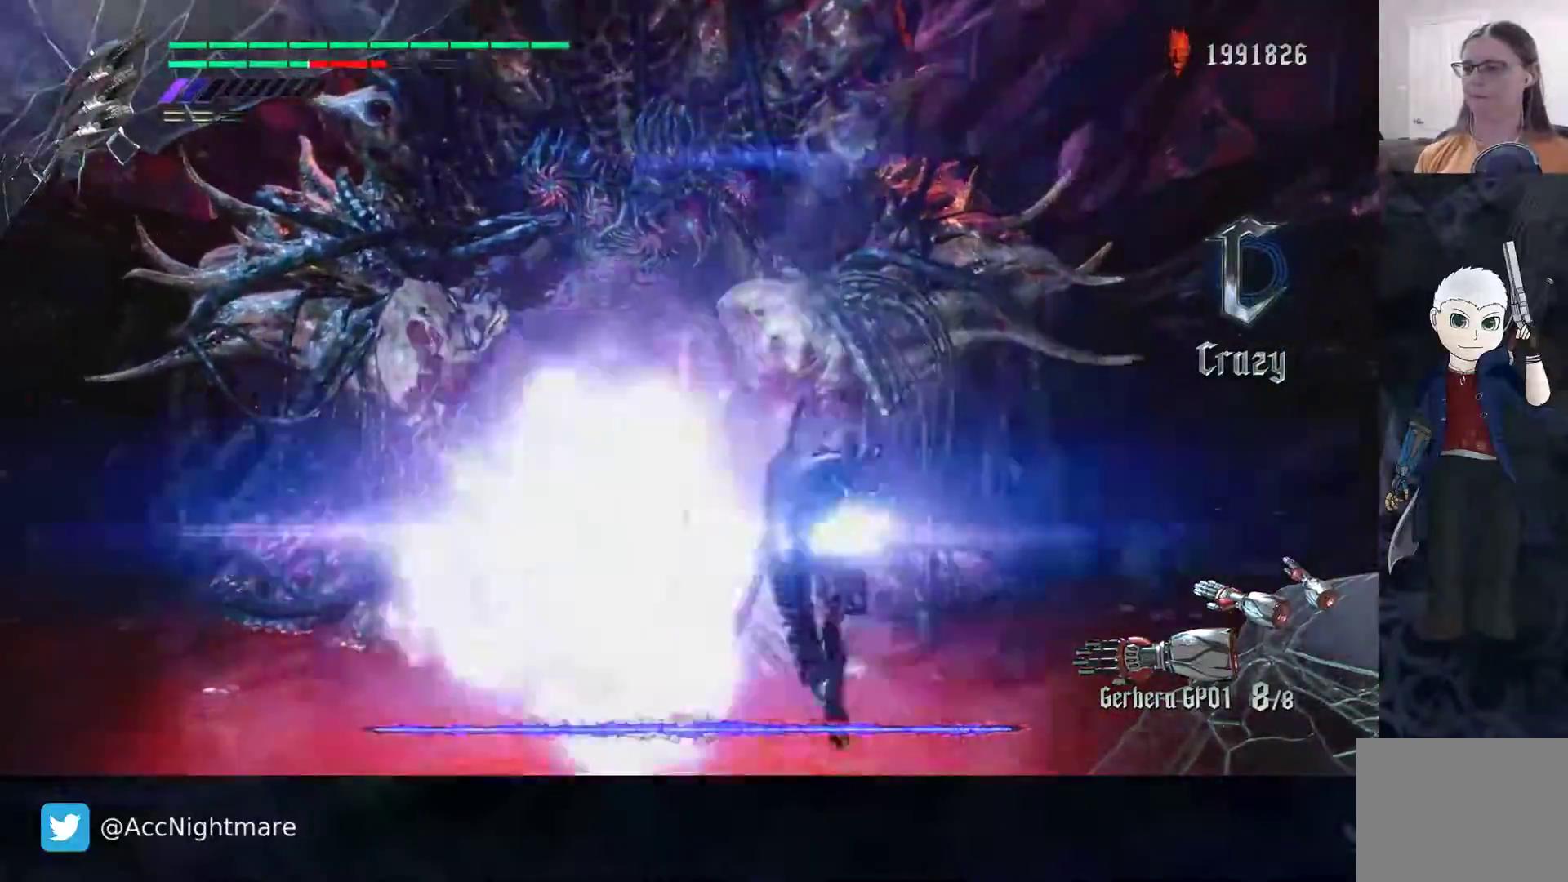
{"buttons": ["SQUARE"], "left_stick": "center", "right_stick": "center", "events": [[117, "TRIANGLE", "up"], [233, "L2", "down"], [483, "L2", "up"]]}
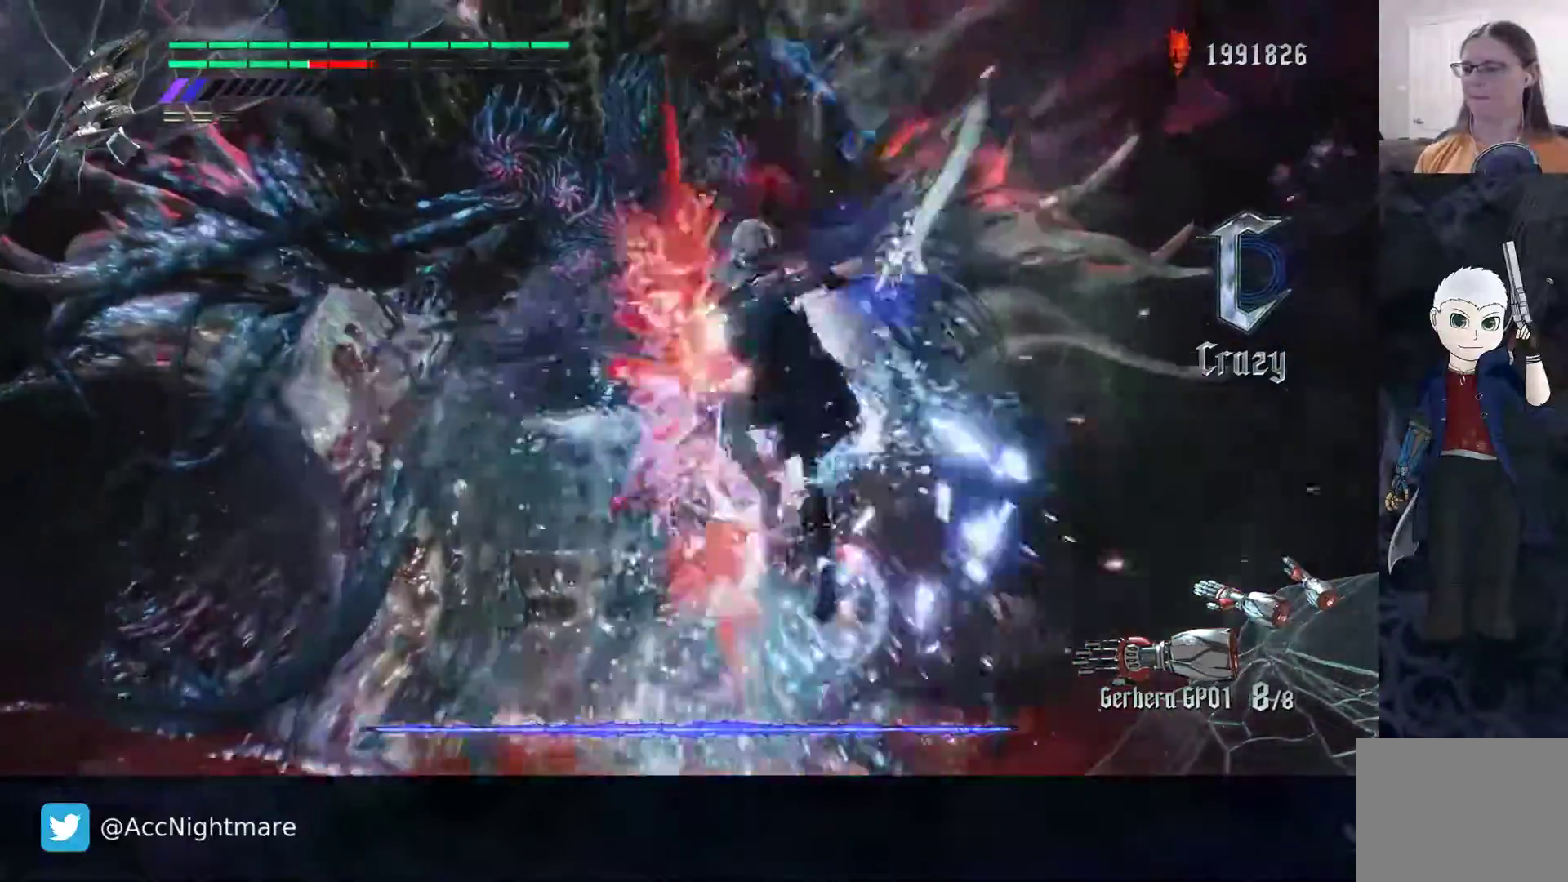
{"buttons": ["SQUARE", "TRIANGLE"], "left_stick": "center", "right_stick": "center", "events": [[433, "TRIANGLE", "down"]]}
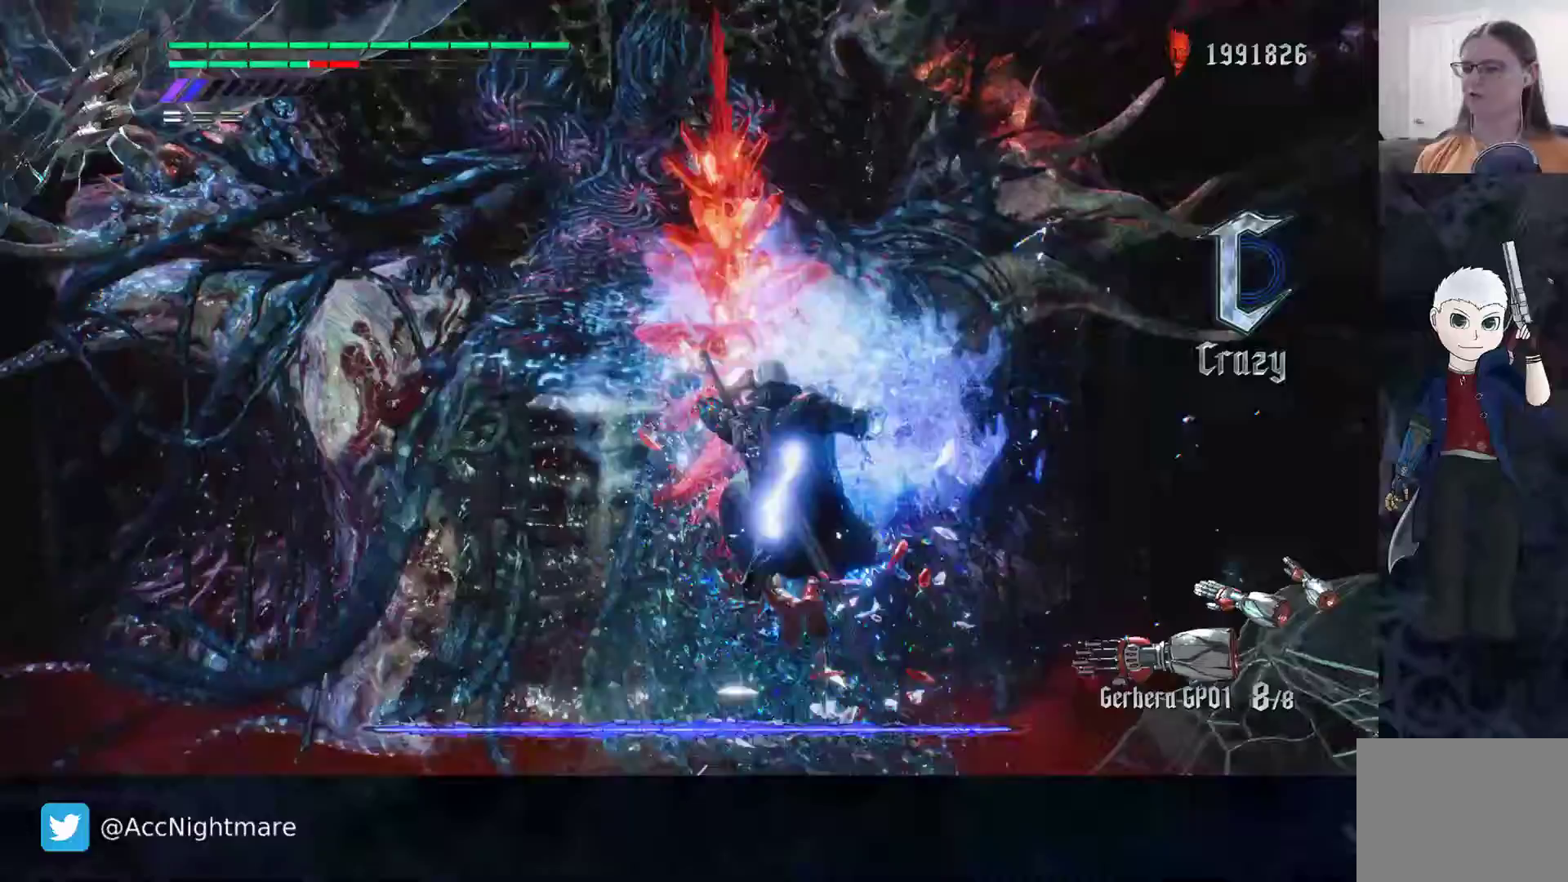
{"buttons": ["SQUARE", "TRIANGLE"], "left_stick": "center", "right_stick": "center", "events": [[150, "TRIANGLE", "up"], [233, "L2", "down"], [350, "TRIANGLE", "down"], [383, "L2", "up"]]}
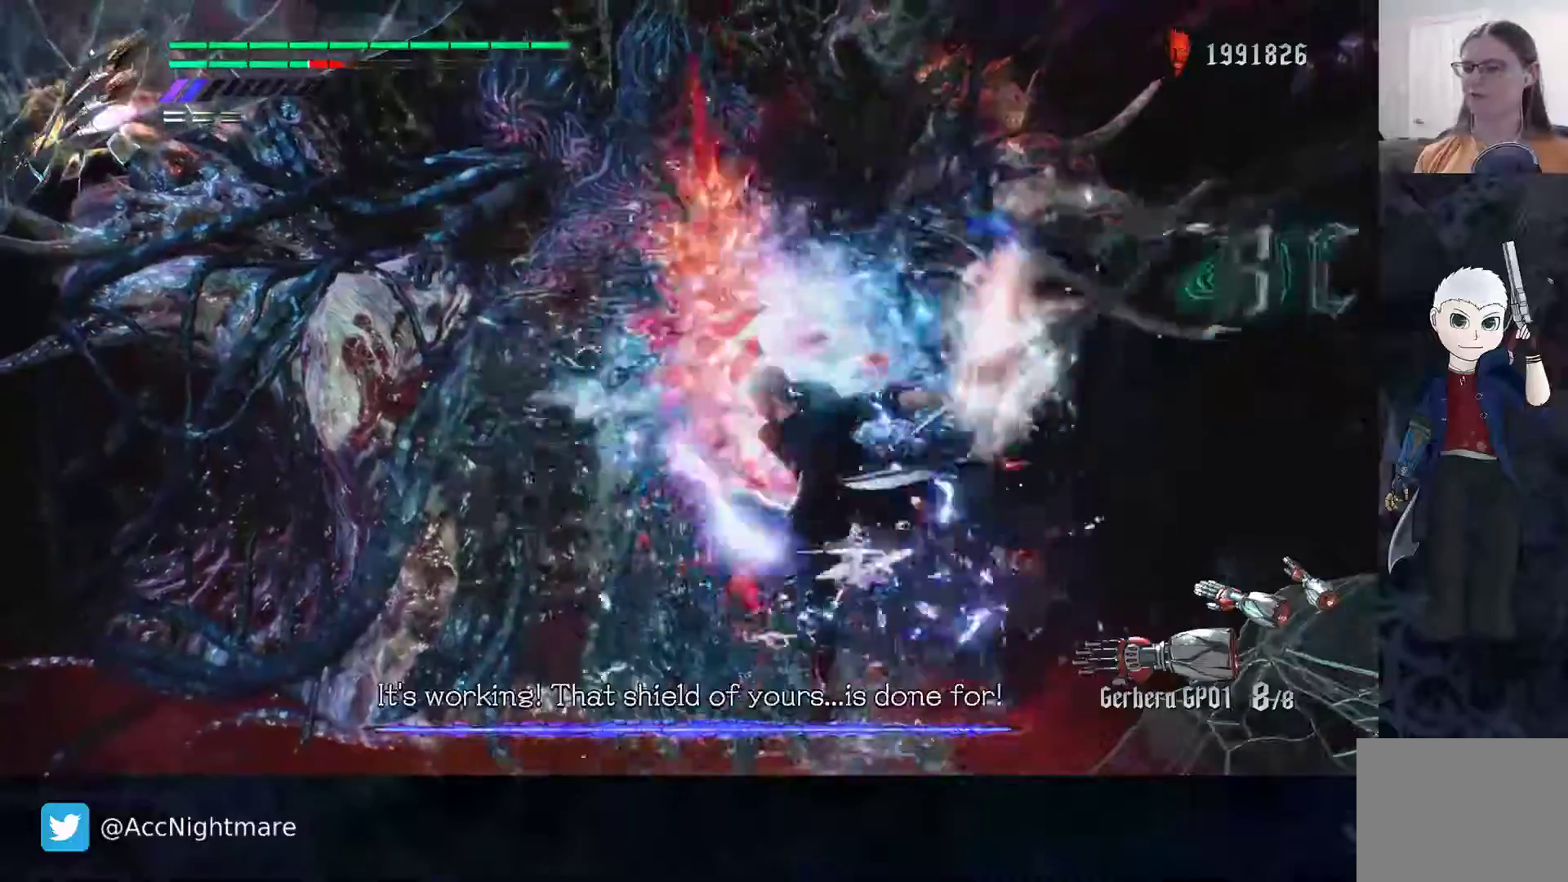
{"buttons": ["SQUARE", "TRIANGLE"], "left_stick": "center", "right_stick": "center", "events": [[150, "L2", "down"], [283, "L2", "up"]]}
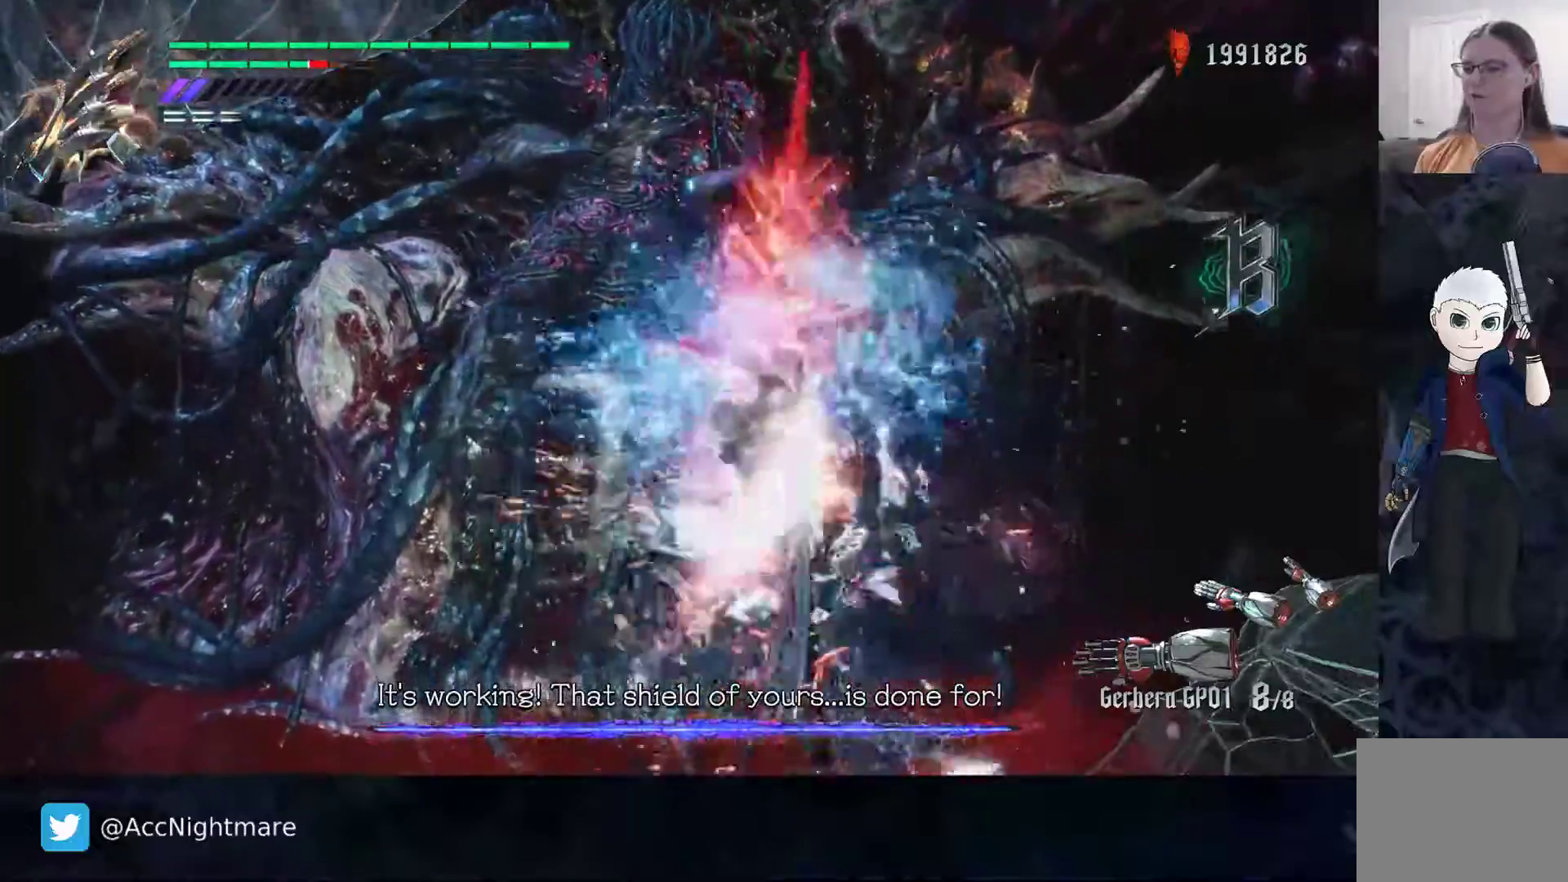
{"buttons": ["SQUARE"], "left_stick": "center", "right_stick": "center", "events": [[67, "L2", "down"], [133, "TRIANGLE", "up"], [150, "TRIANGLE", "down"], [167, "TRIANGLE", "up"], [233, "L2", "up"]]}
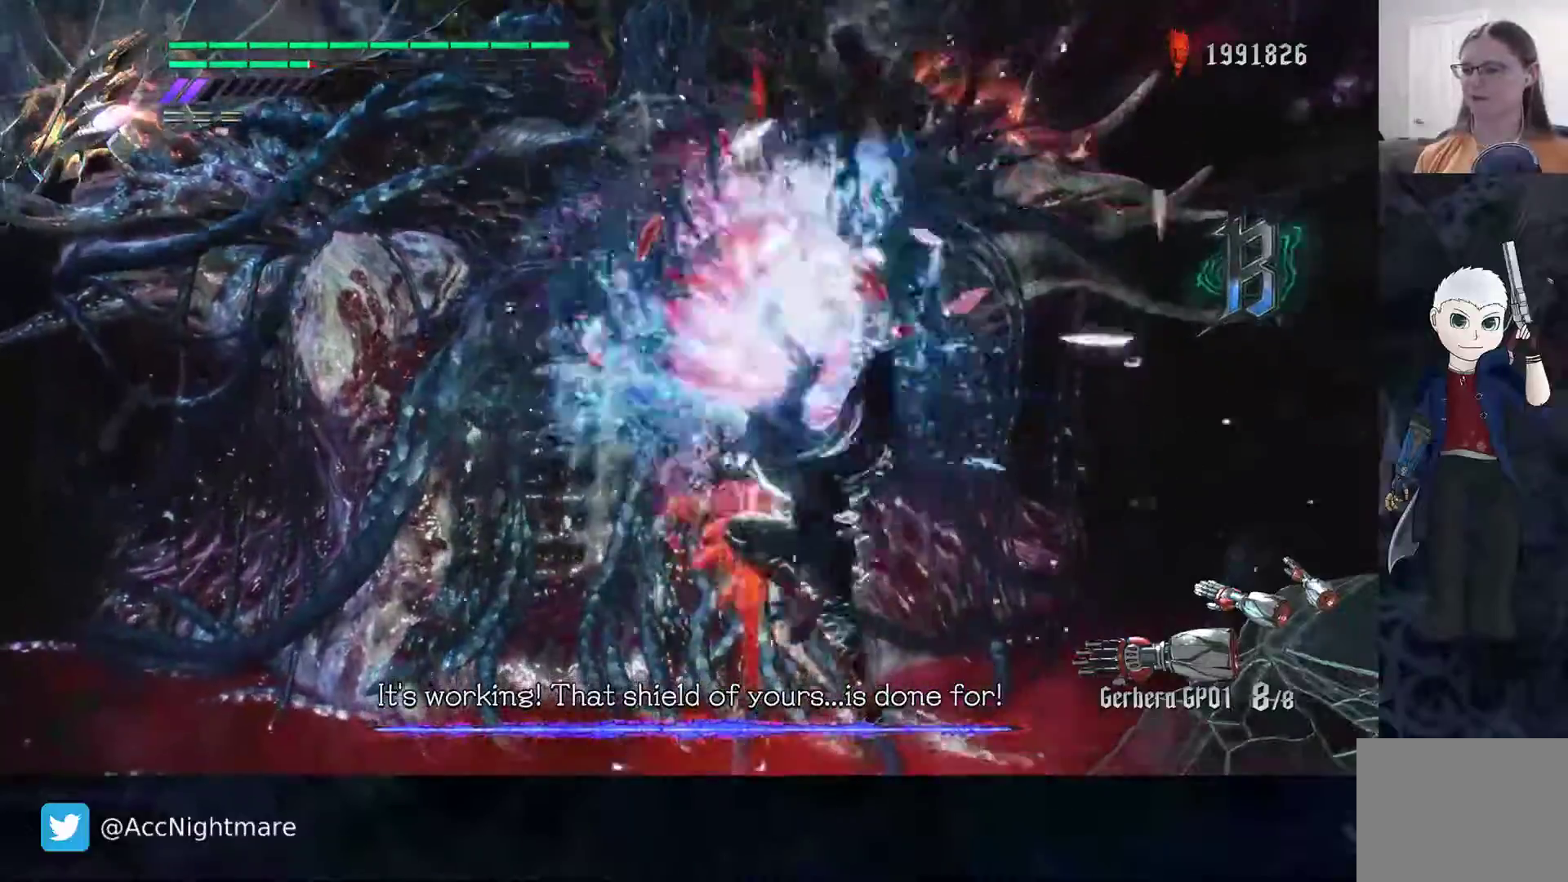
{"buttons": ["SQUARE", "TRIANGLE"], "left_stick": "center", "right_stick": "center", "events": [[300, "left_stick", "up"], [433, "left_stick", "center"], [500, "TRIANGLE", "down"]]}
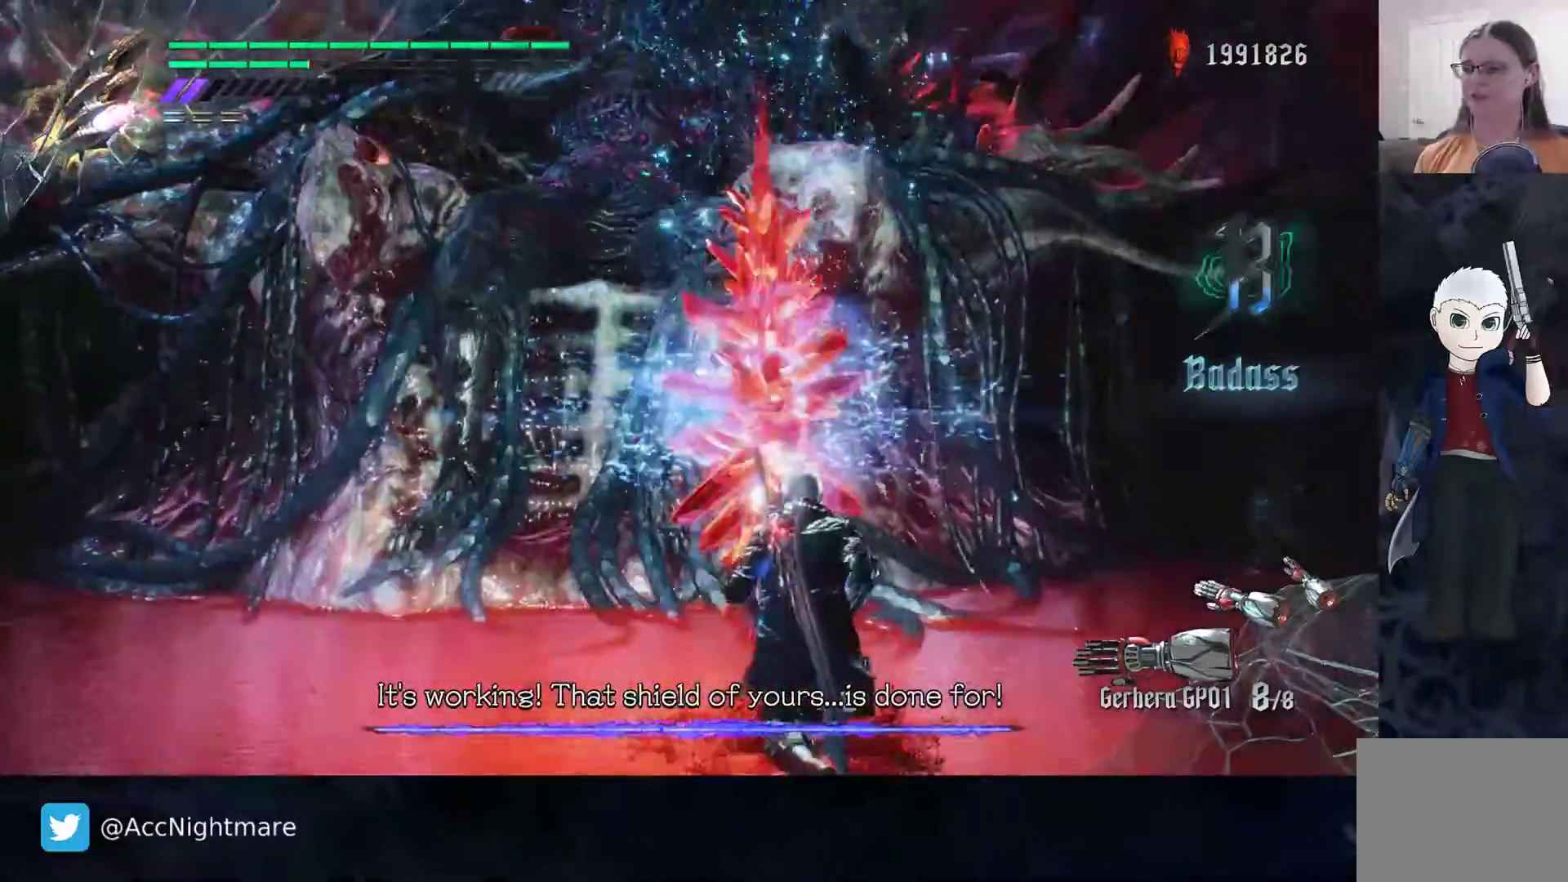
{"buttons": ["SQUARE", "TRIANGLE"], "left_stick": "center", "right_stick": "center", "events": [[217, "TRIANGLE", "up"], [250, "L2", "down"], [400, "L2", "up"], [433, "TRIANGLE", "down"]]}
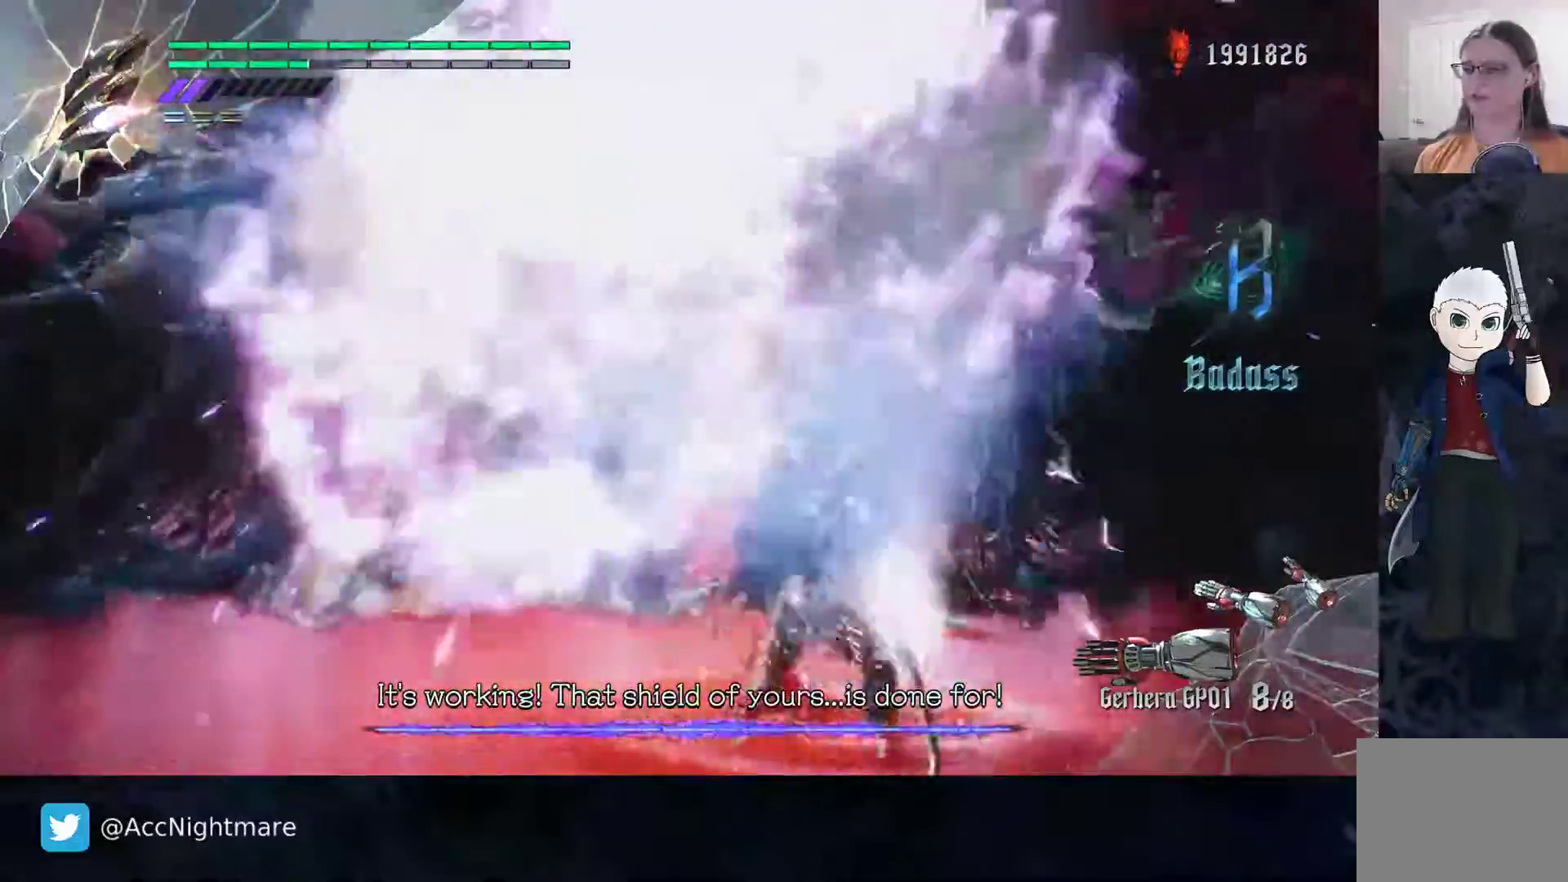
{"buttons": ["SQUARE"], "left_stick": "center", "right_stick": "center", "events": [[150, "L2", "down"], [233, "TRIANGLE", "up"], [300, "L2", "up"]]}
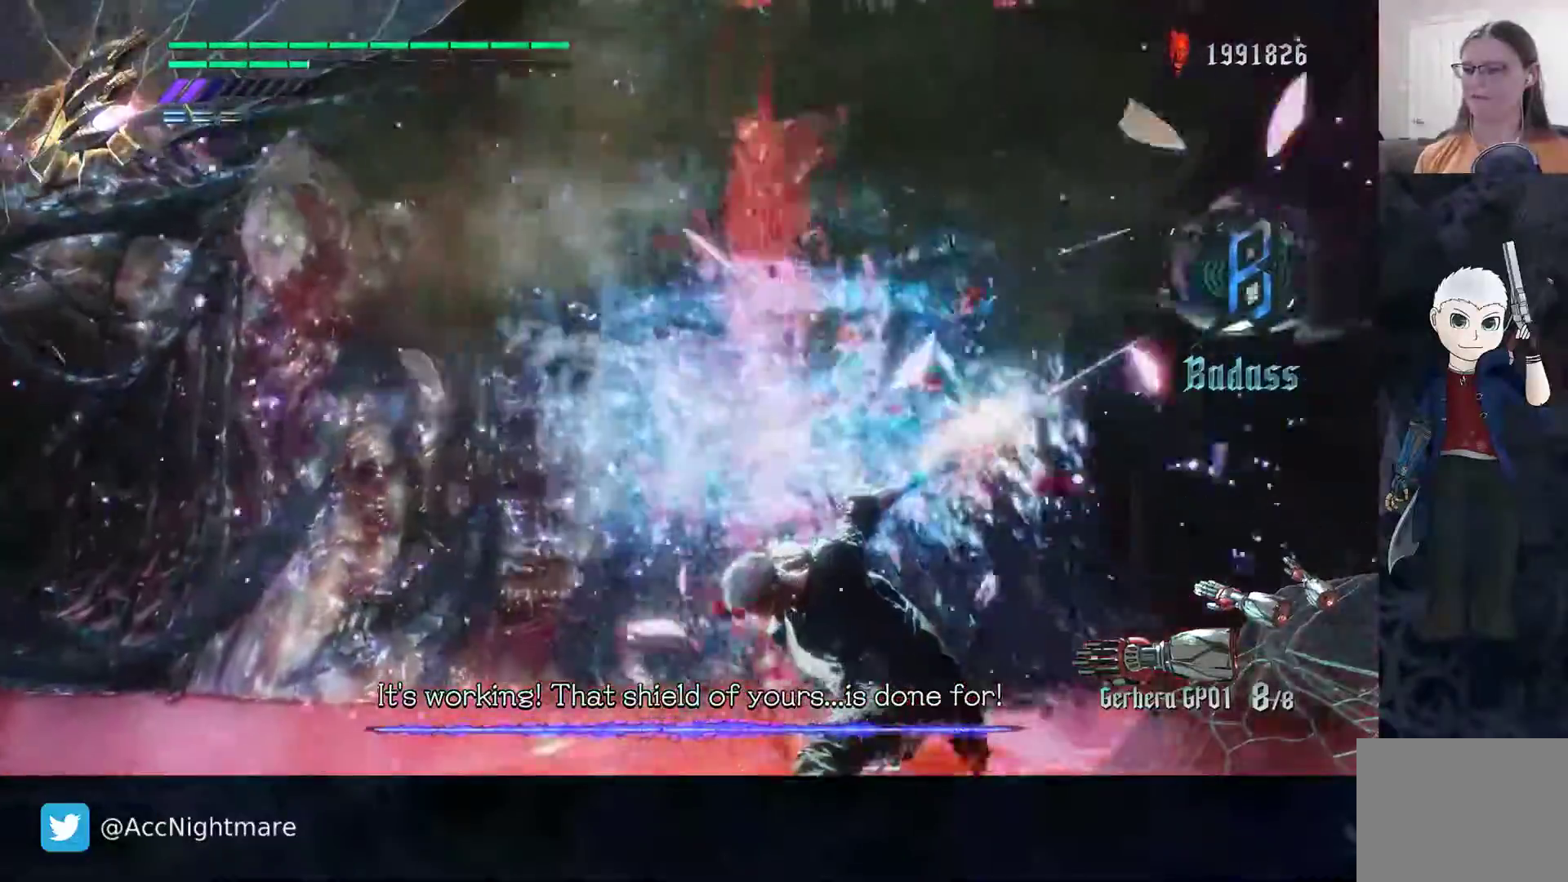
{"buttons": ["SQUARE", "L2"], "left_stick": "center", "right_stick": "center", "events": [[83, "TRIANGLE", "down"], [433, "L2", "down"], [450, "TRIANGLE", "up"]]}
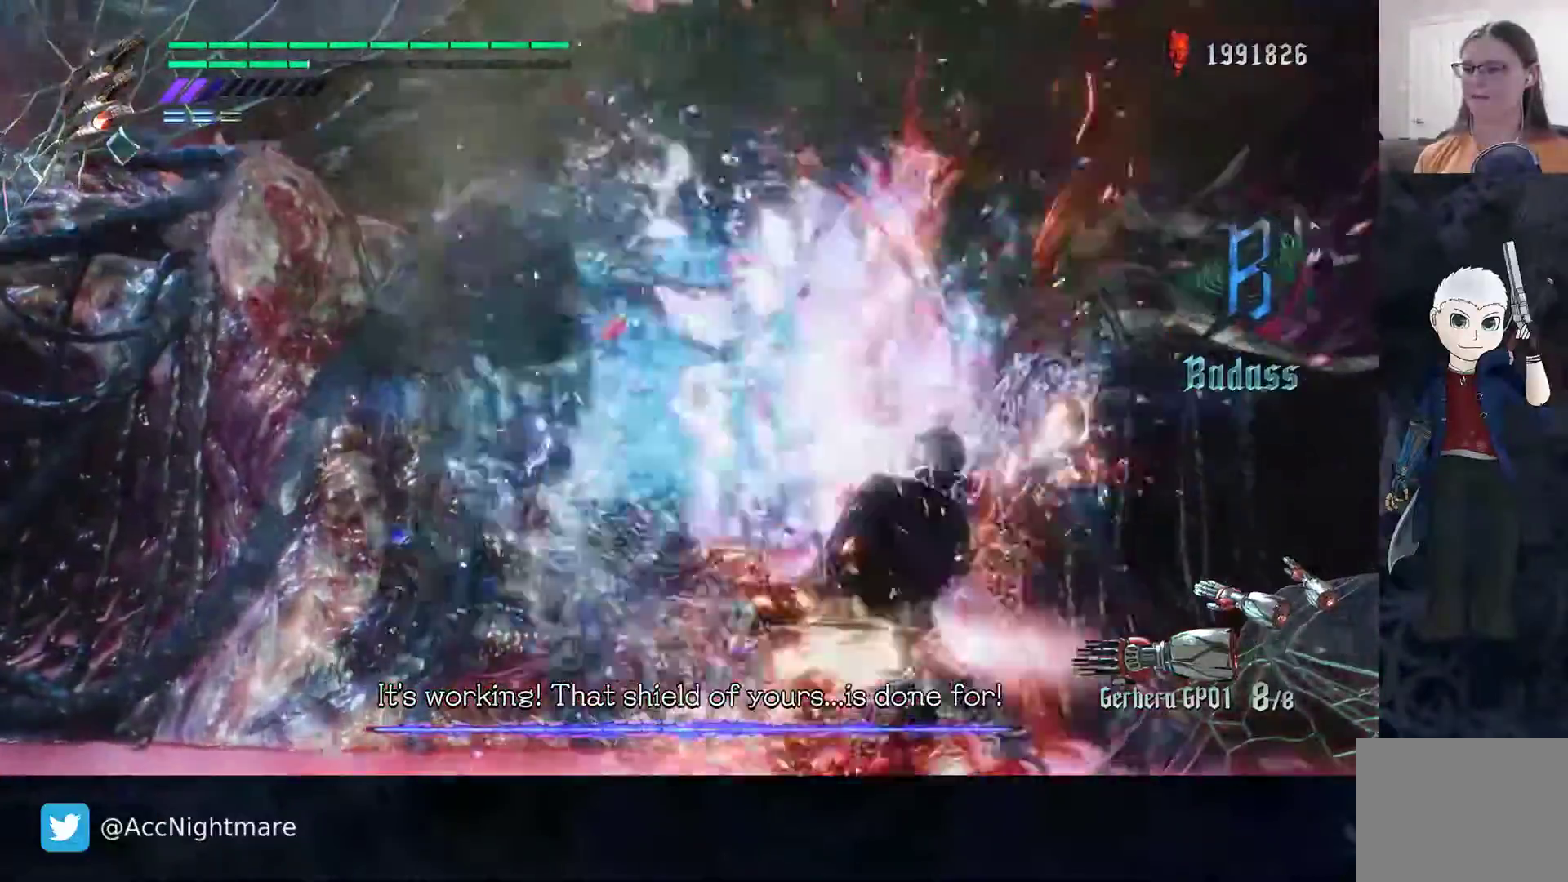
{"buttons": ["SQUARE", "L2"], "left_stick": "center", "right_stick": "center", "events": [[117, "L2", "up"], [167, "TRIANGLE", "down"], [433, "L2", "down"], [500, "TRIANGLE", "up"]]}
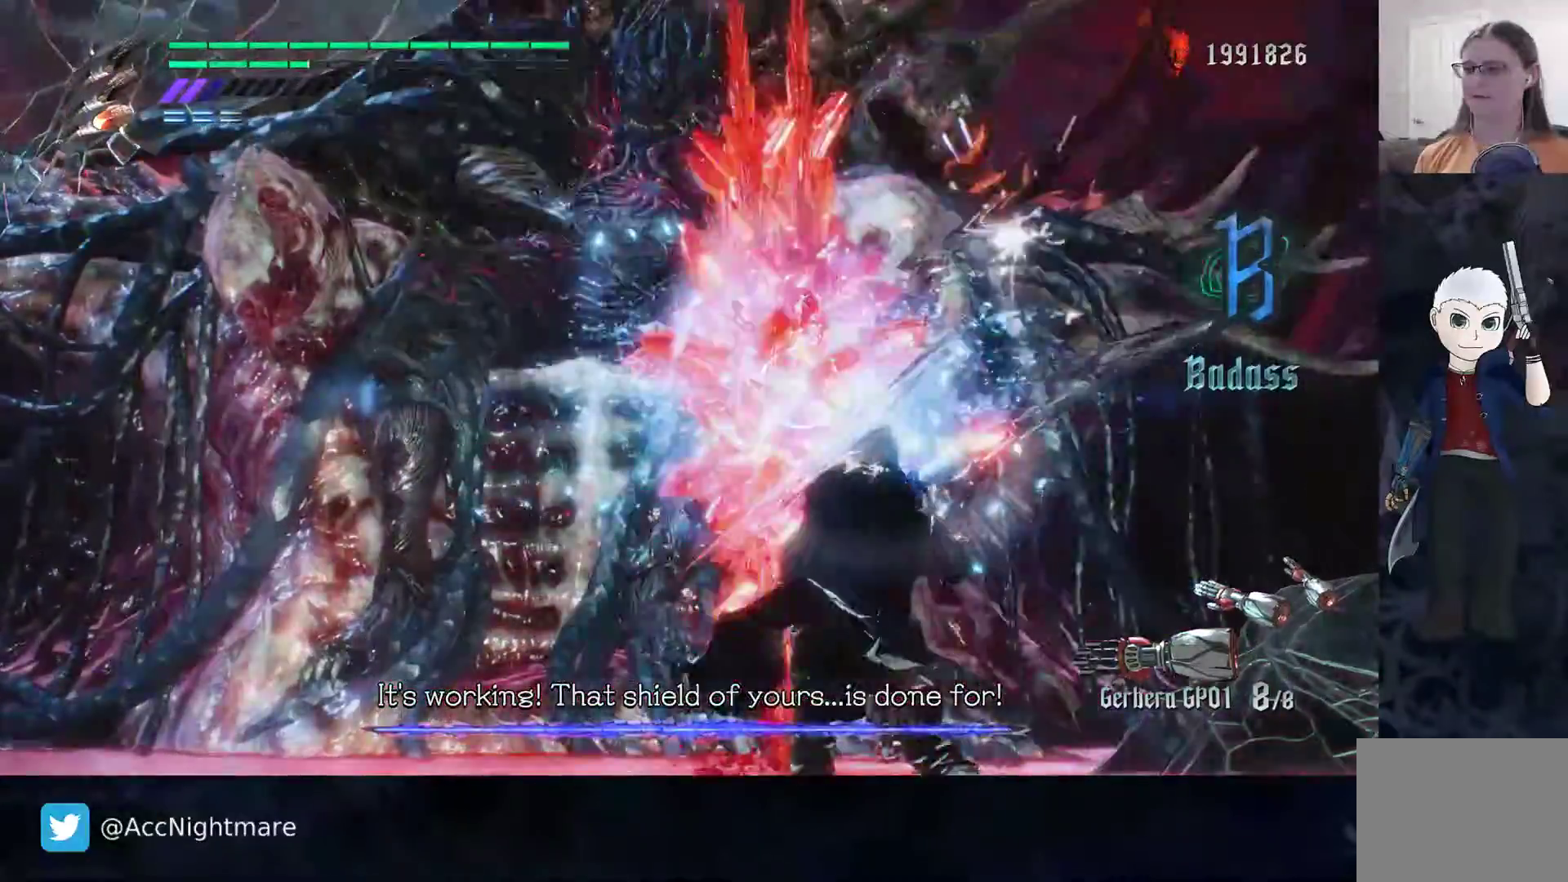
{"buttons": ["SQUARE", "L2"], "left_stick": "center", "right_stick": "center", "events": [[83, "L2", "up"], [300, "TRIANGLE", "down"], [417, "TRIANGLE", "up"], [433, "L2", "down"]]}
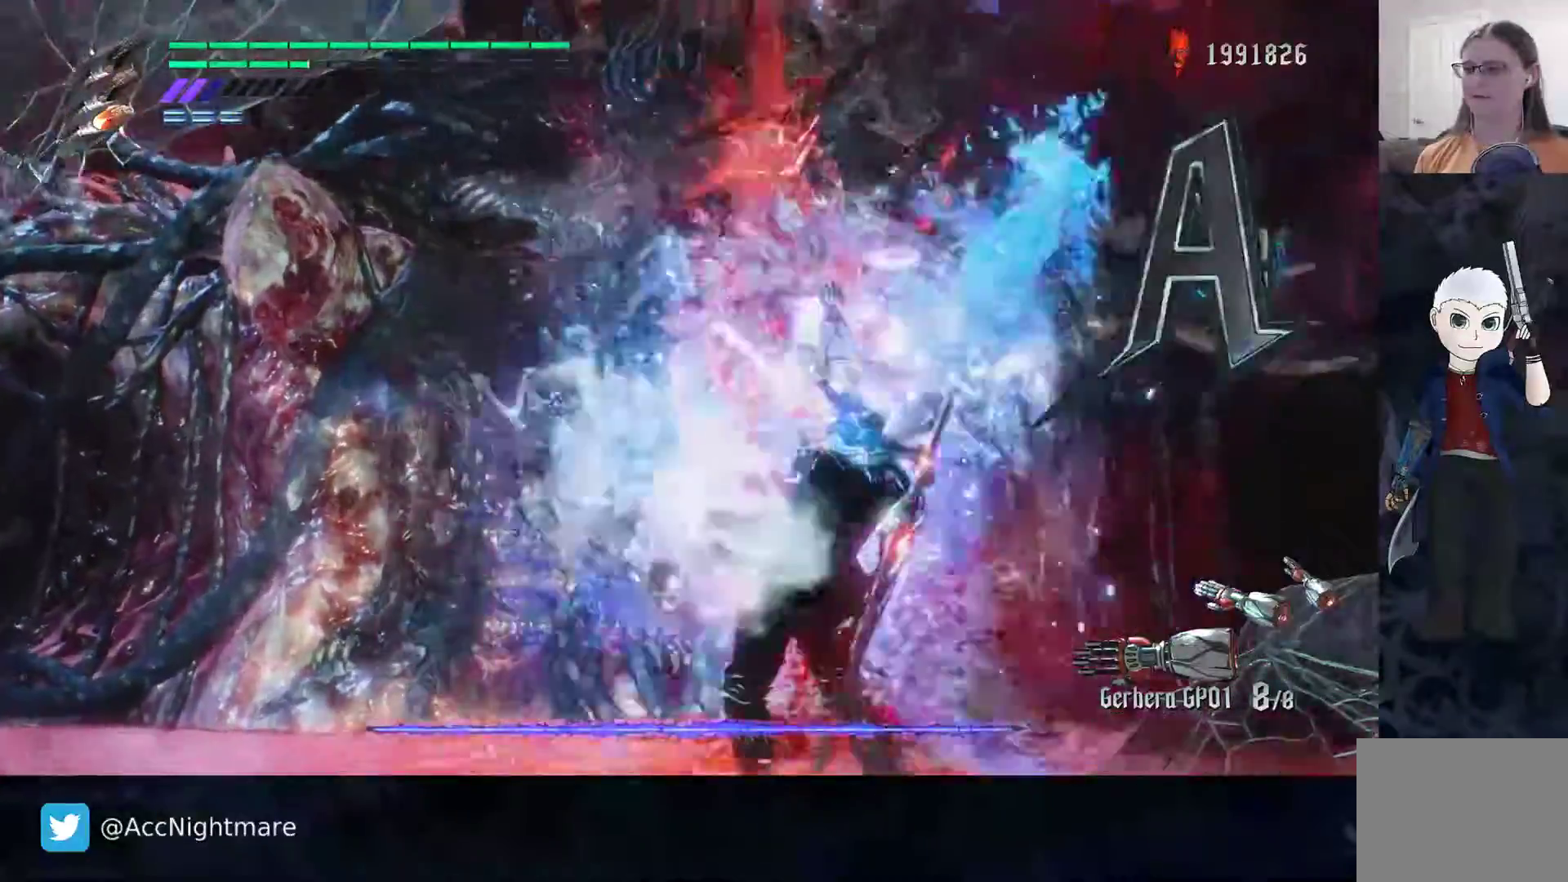
{"buttons": ["SQUARE"], "left_stick": "center", "right_stick": "center", "events": [[100, "L2", "up"]]}
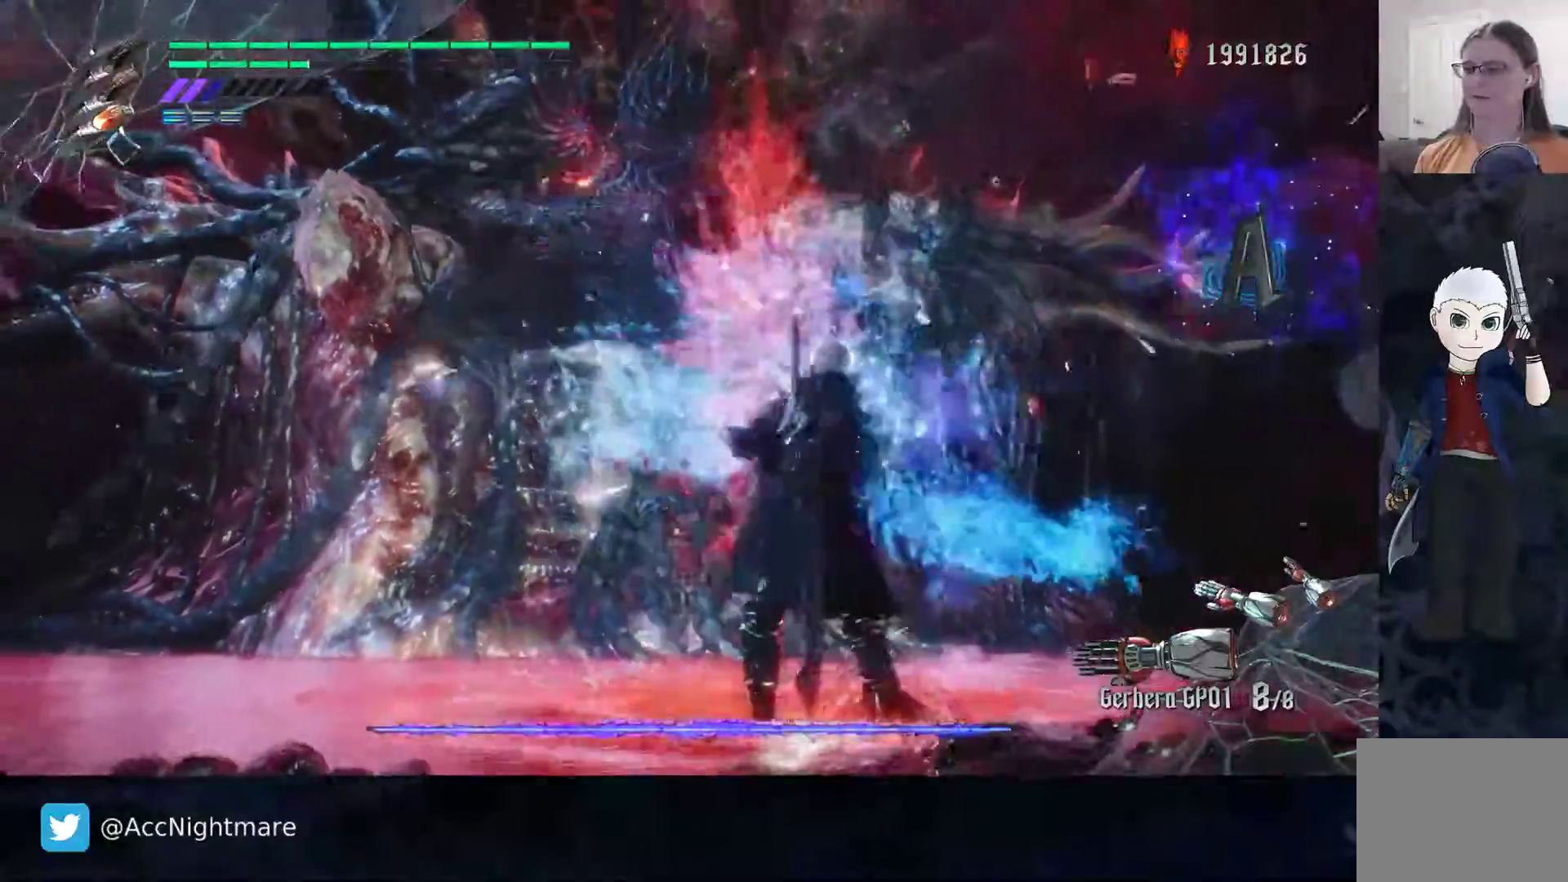
{"buttons": ["SQUARE", "TRIANGLE", "L2"], "left_stick": "center", "right_stick": "center", "events": [[33, "TRIANGLE", "down"], [217, "TRIANGLE", "up"], [367, "L2", "down"], [467, "TRIANGLE", "down"]]}
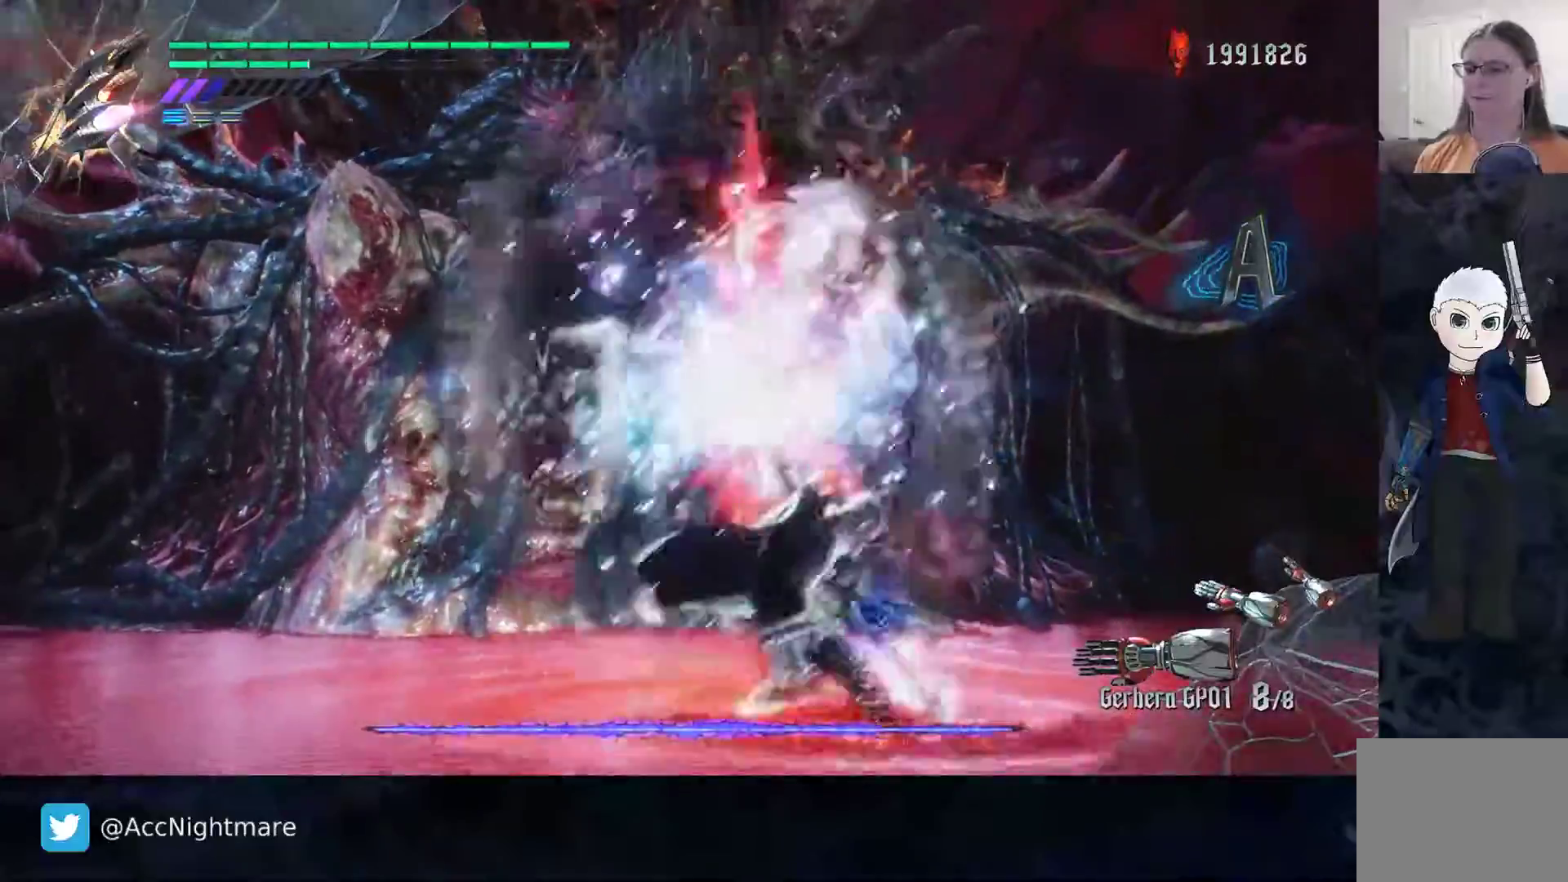
{"buttons": ["SQUARE", "TRIANGLE"], "left_stick": "center", "right_stick": "center", "events": [[33, "L2", "up"], [200, "TRIANGLE", "up"], [283, "L2", "down"], [383, "TRIANGLE", "down"], [433, "L2", "up"]]}
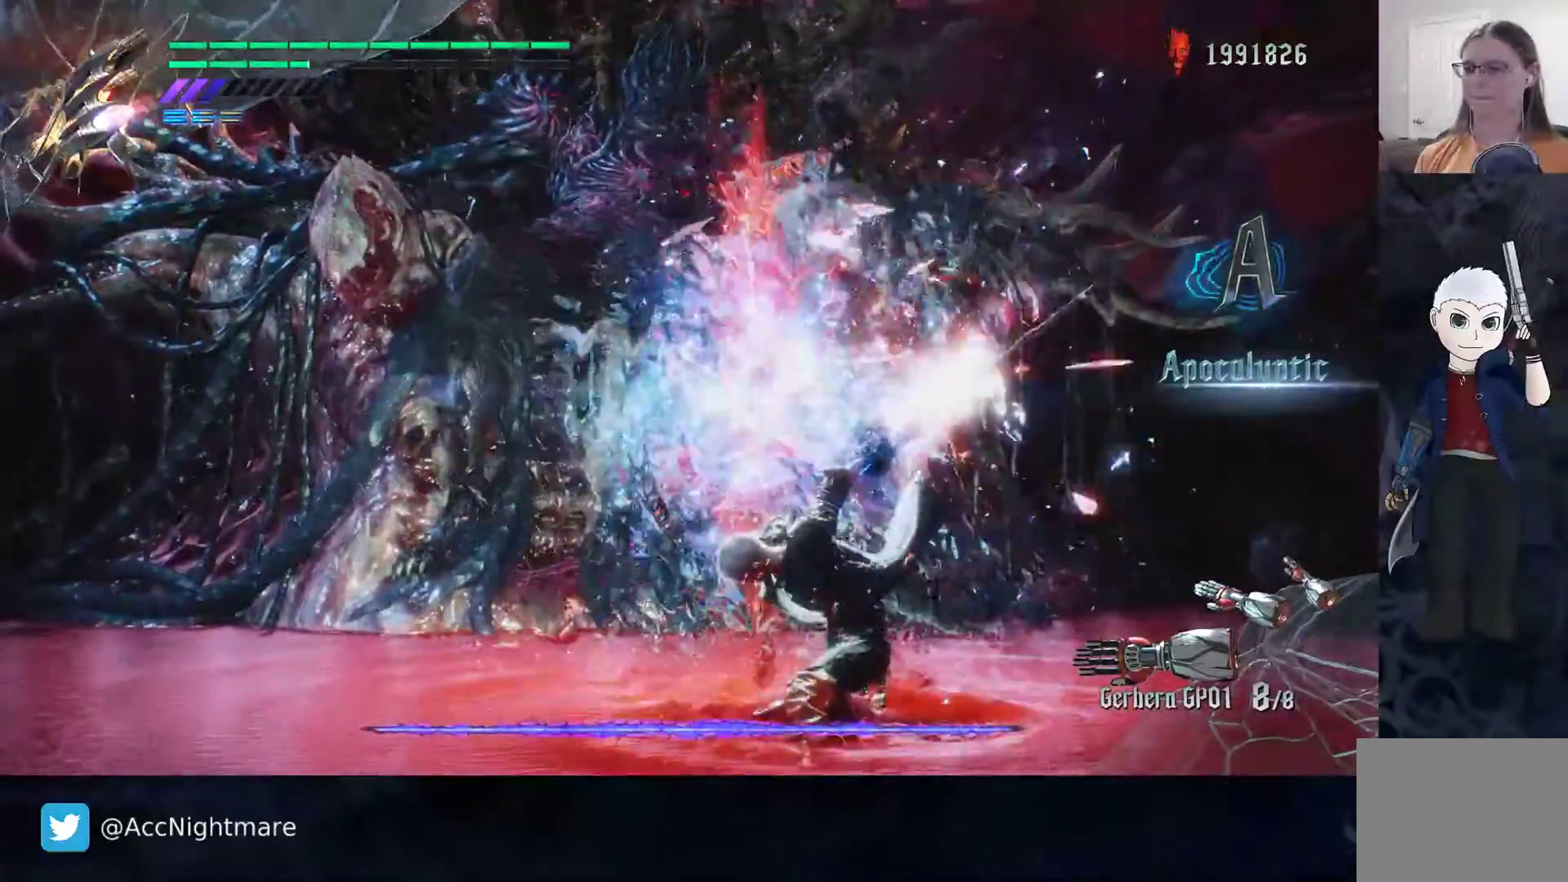
{"buttons": ["SQUARE", "TRIANGLE"], "left_stick": "up", "right_stick": "center", "events": [[150, "L2", "down"], [300, "L2", "up"], [400, "left_stick", "up"]]}
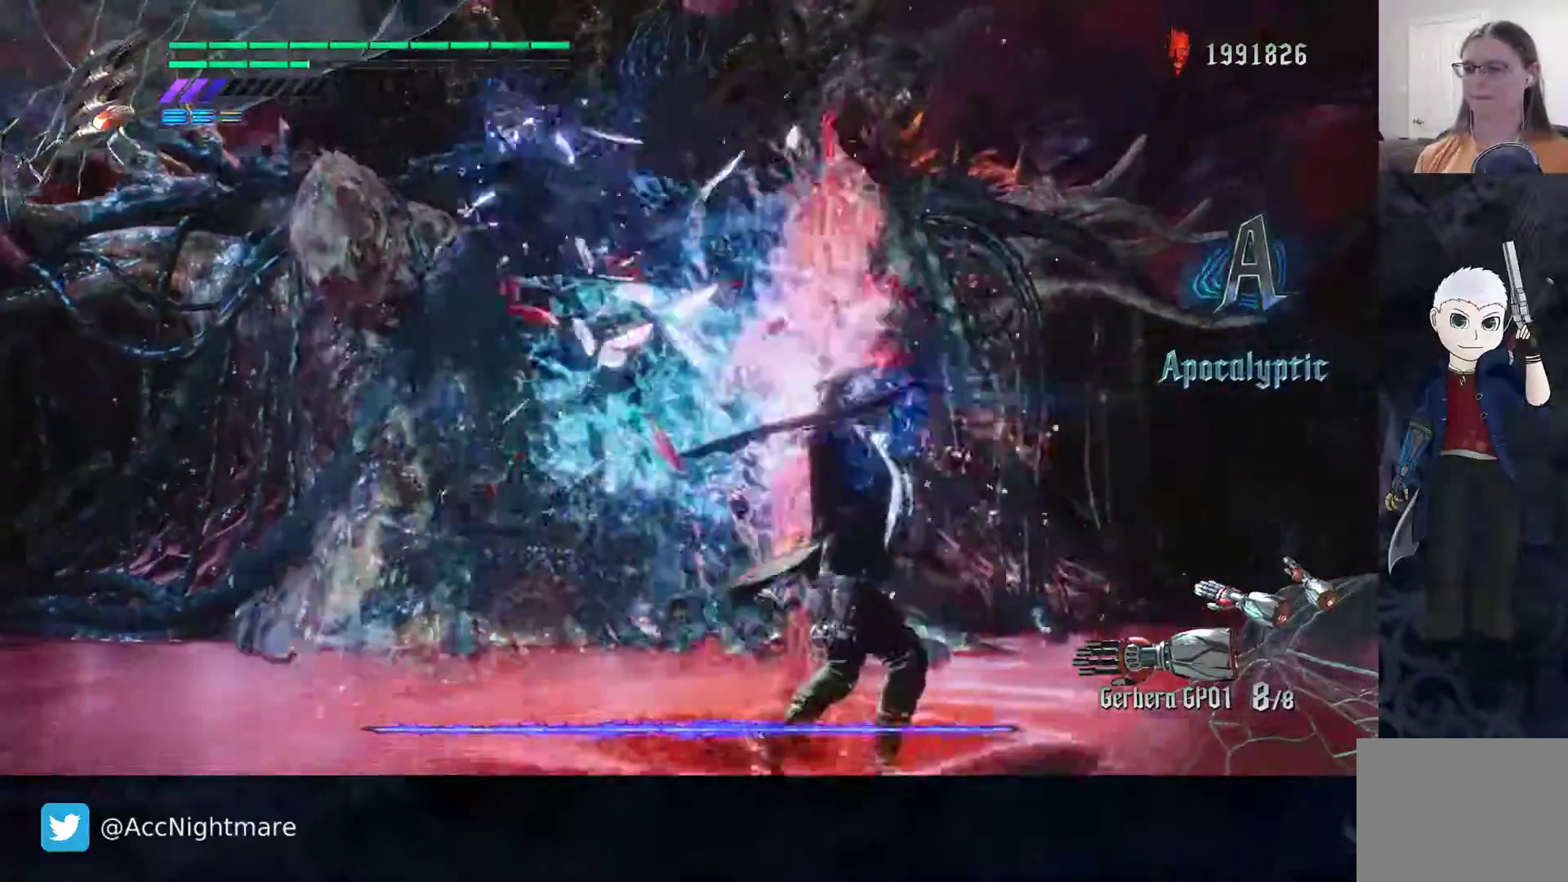
{"buttons": ["SQUARE", "L2"], "left_stick": "center", "right_stick": "center", "events": [[133, "left_stick", "center"], [167, "TRIANGLE", "up"], [317, "L2", "down"]]}
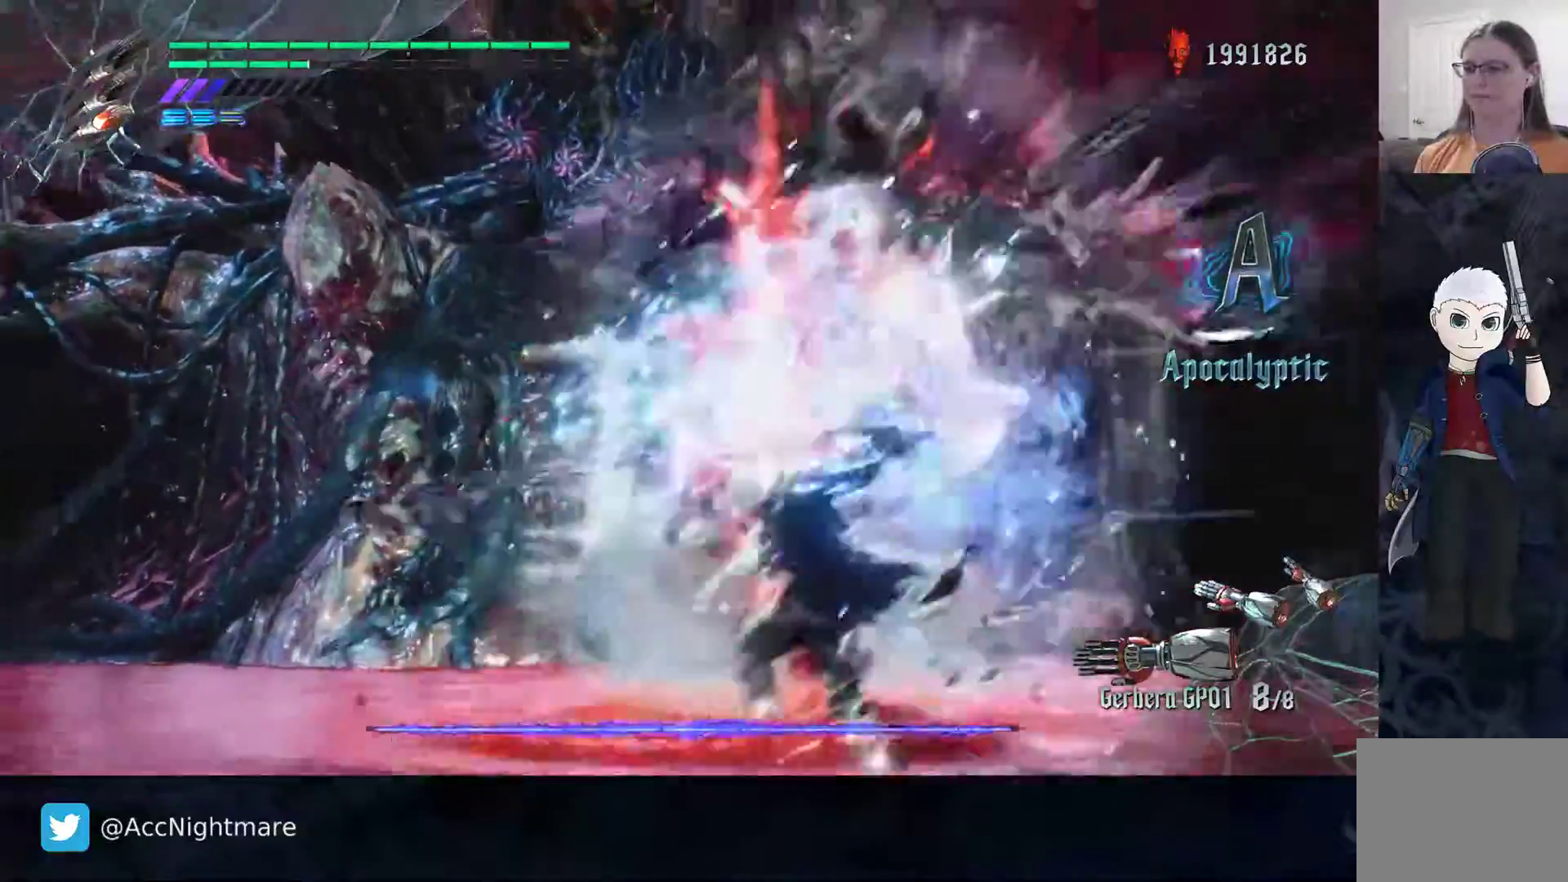
{"buttons": ["SQUARE"], "left_stick": "center", "right_stick": "center", "events": [[183, "L2", "up"]]}
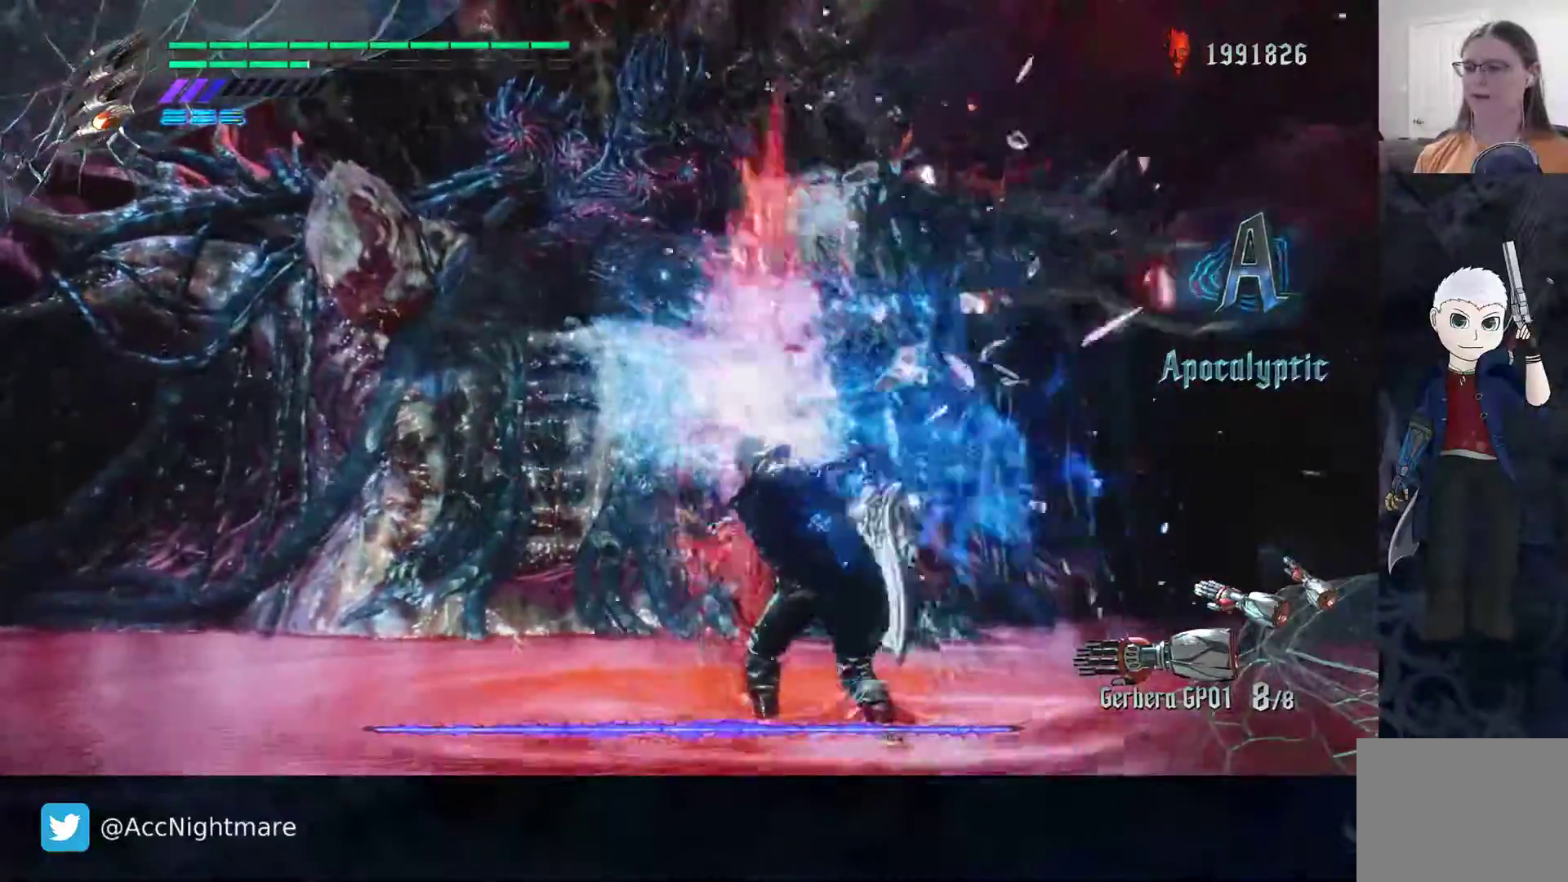
{"buttons": ["SQUARE", "L2"], "left_stick": "center", "right_stick": "center", "events": [[100, "TRIANGLE", "down"], [267, "TRIANGLE", "up"], [400, "L2", "down"]]}
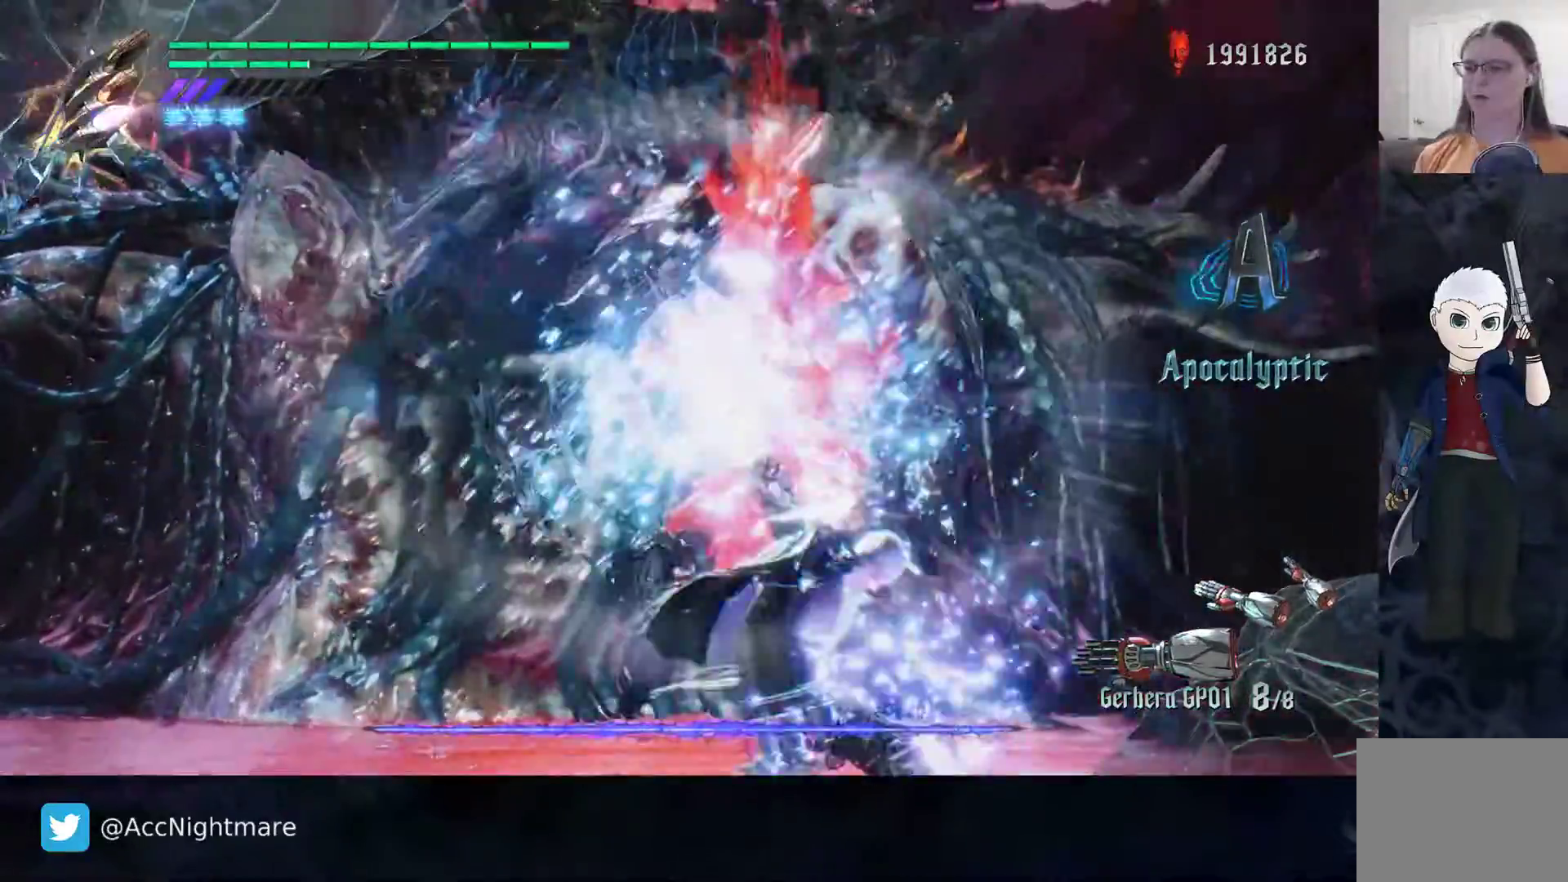
{"buttons": ["SQUARE"], "left_stick": "center", "right_stick": "center", "events": [[33, "L2", "up"], [267, "L2", "down"], [450, "L2", "up"]]}
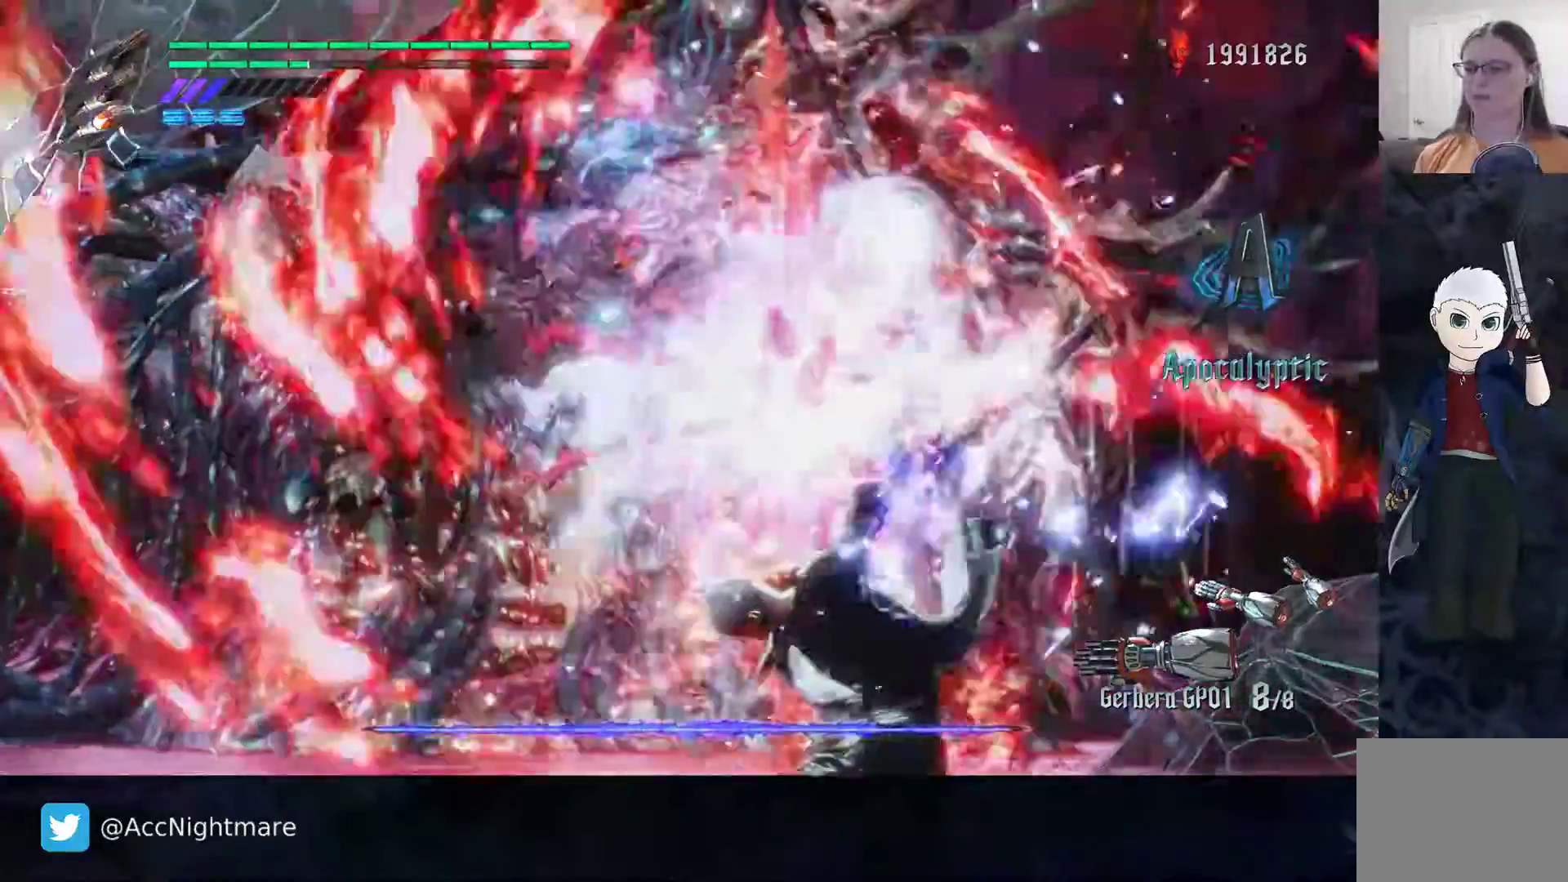
{"buttons": ["SQUARE", "TRIANGLE", "L2"], "left_stick": "center", "right_stick": "center", "events": [[267, "TRIANGLE", "down"], [467, "L2", "down"]]}
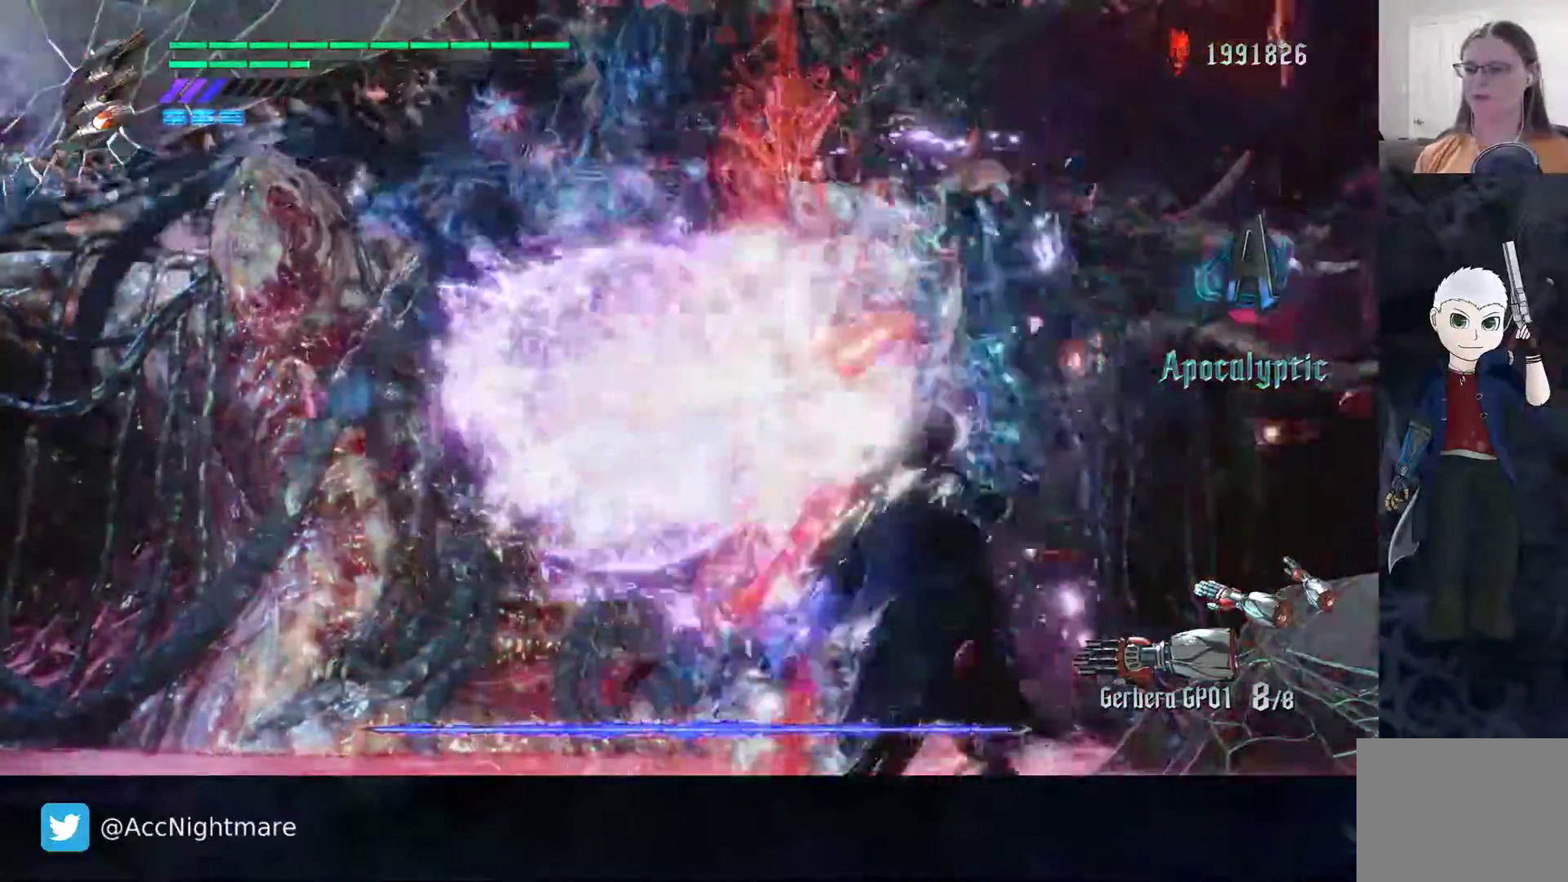
{"buttons": ["SQUARE"], "left_stick": "down", "right_stick": "center", "events": [[83, "L2", "up"], [100, "TRIANGLE", "up"], [100, "left_stick", "down"]]}
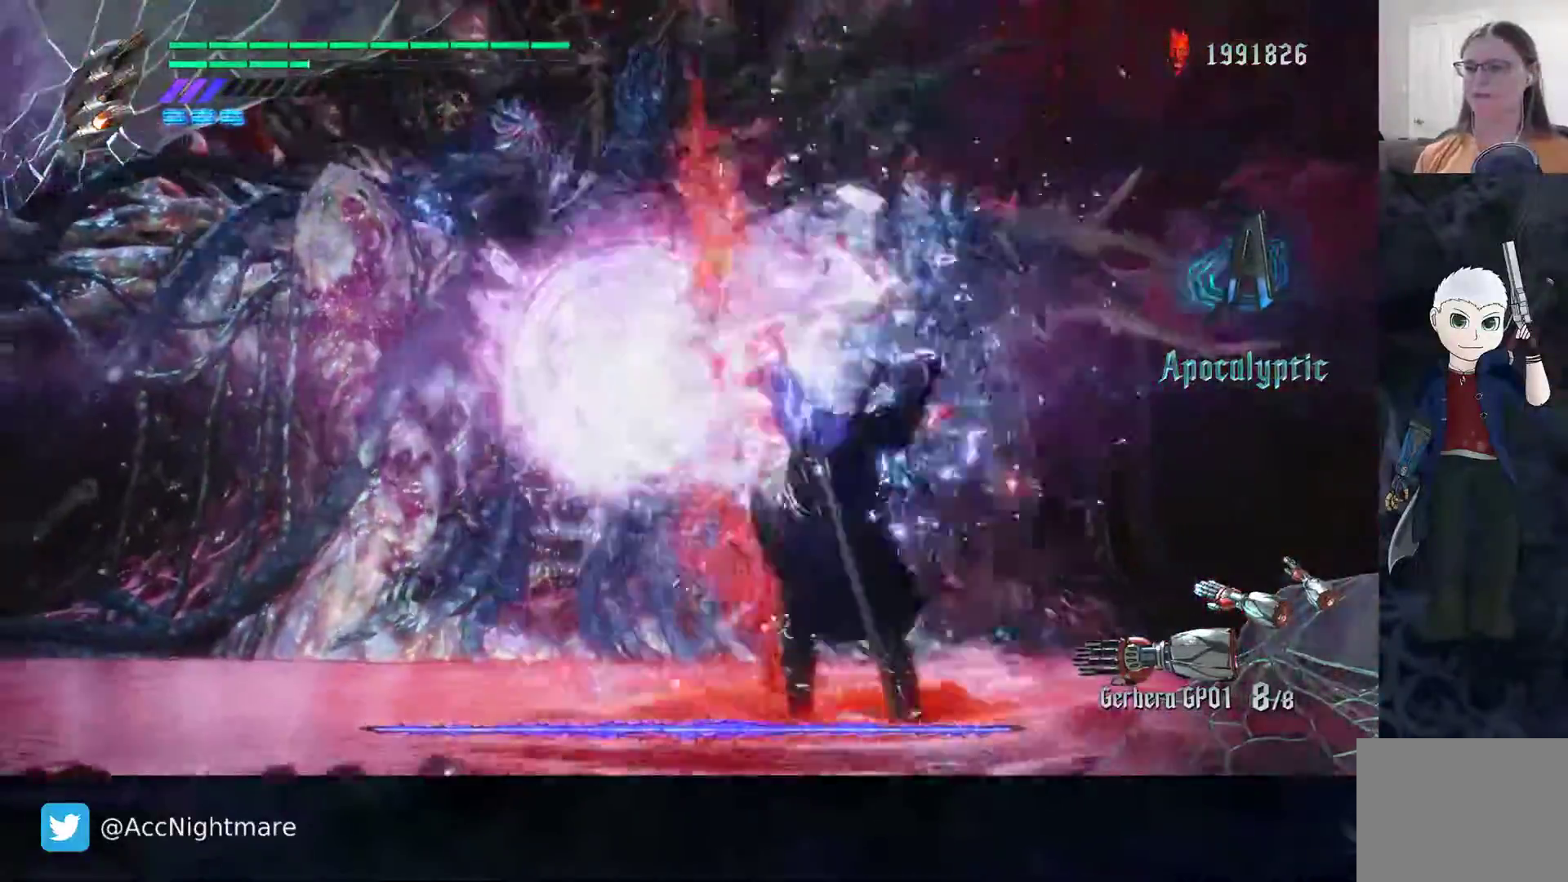
{"buttons": ["SQUARE"], "left_stick": "down", "right_stick": "center", "events": [[317, "L3", "down"], [400, "L3", "up"]]}
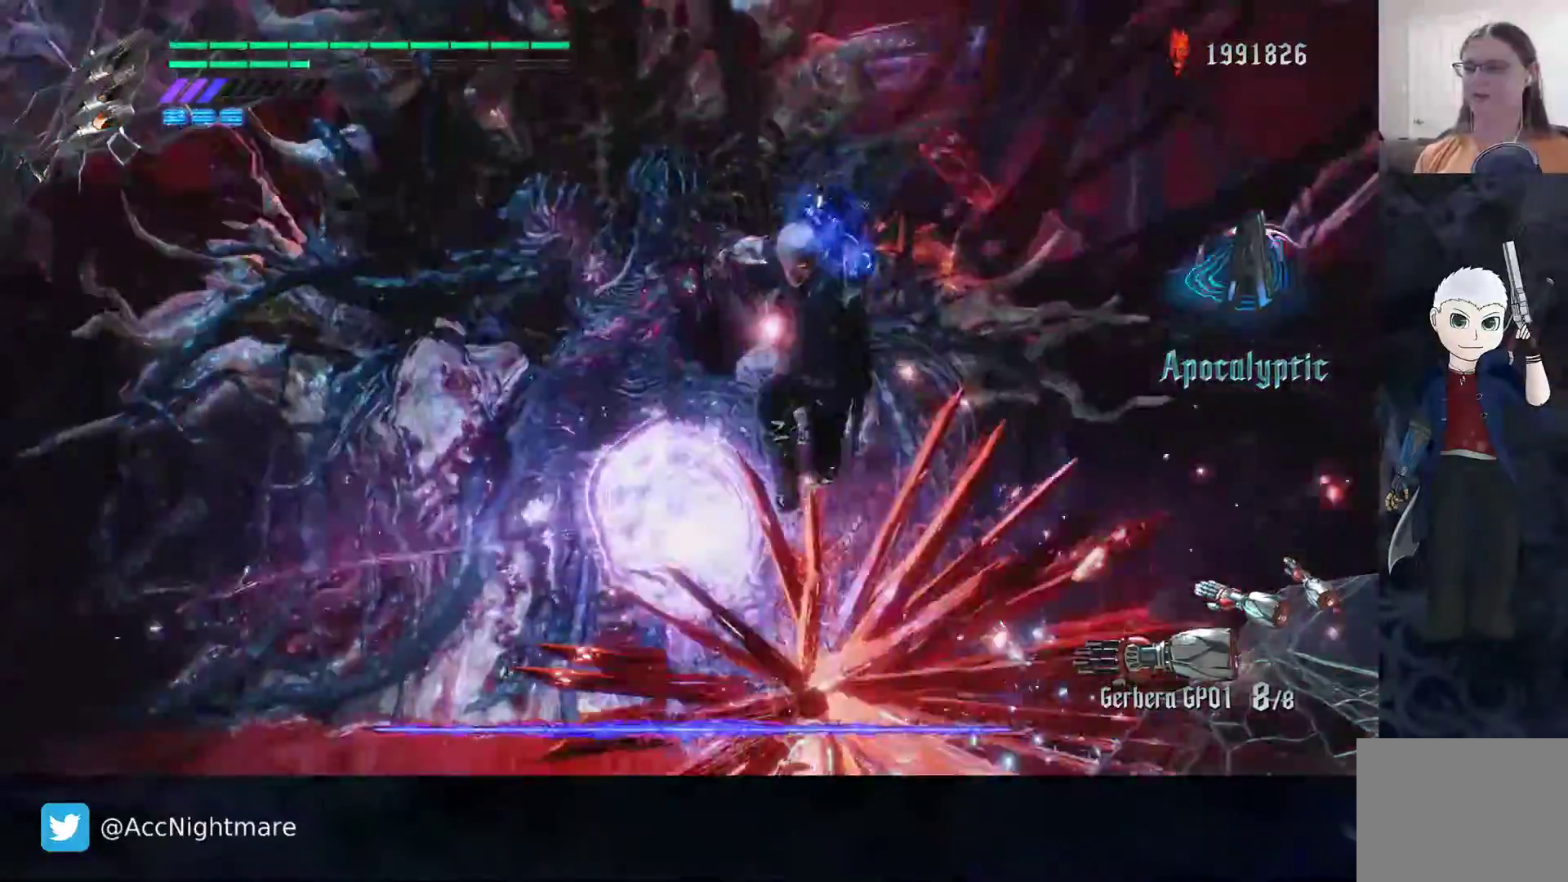
{"buttons": ["SQUARE"], "left_stick": "up", "right_stick": "center", "events": [[100, "left_stick", "center"], [383, "left_stick", "up-left"], [433, "left_stick", "up"]]}
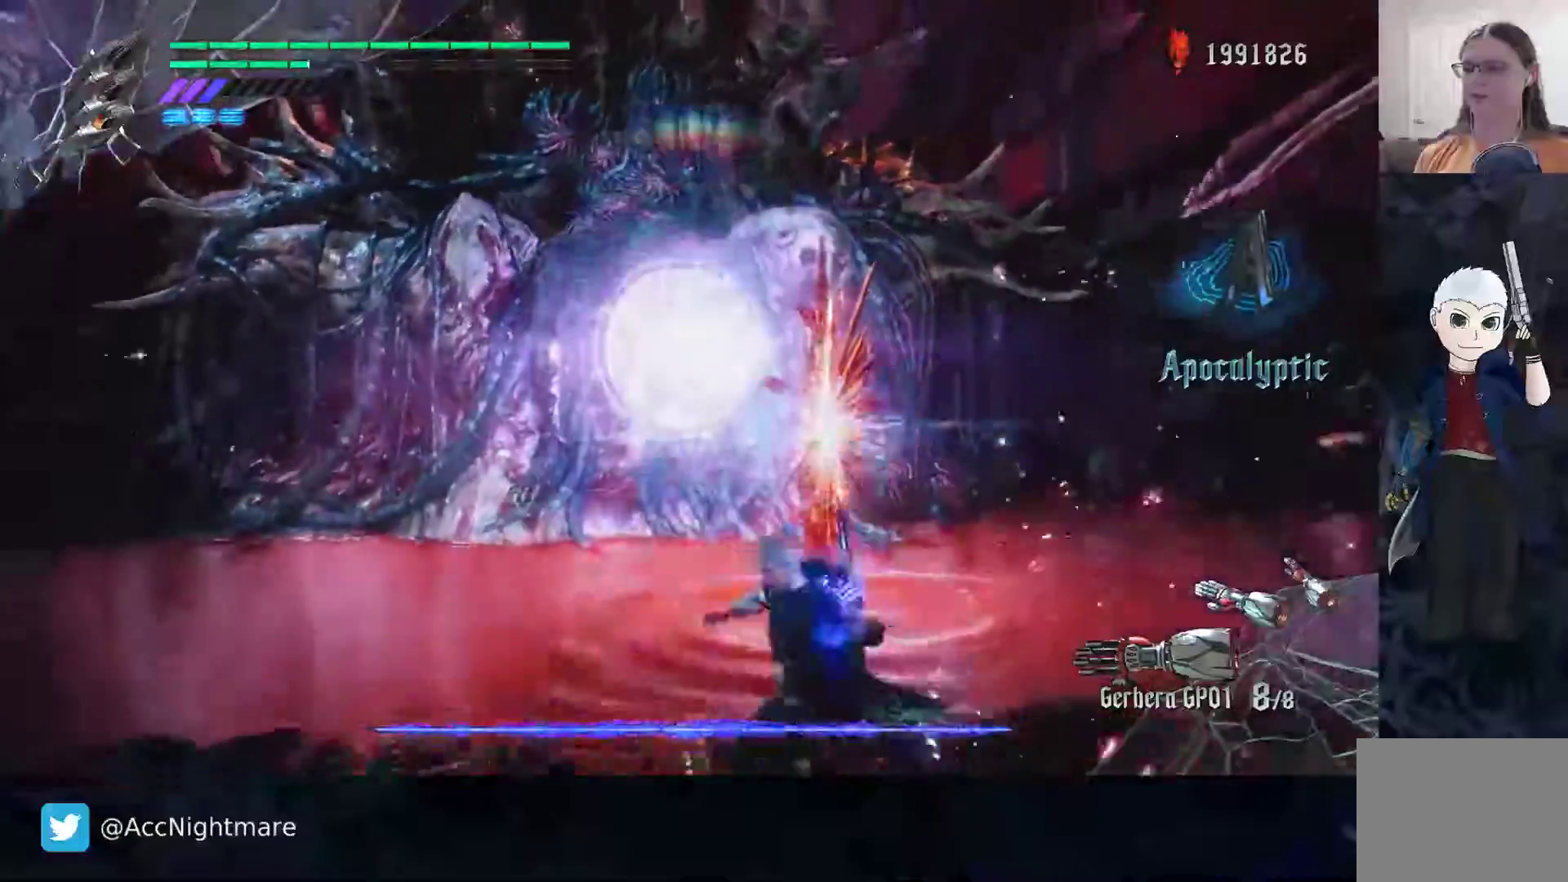
{"buttons": ["SQUARE"], "left_stick": "center", "right_stick": "center", "events": [[233, "left_stick", "center"], [250, "TRIANGLE", "down"], [450, "TRIANGLE", "up"]]}
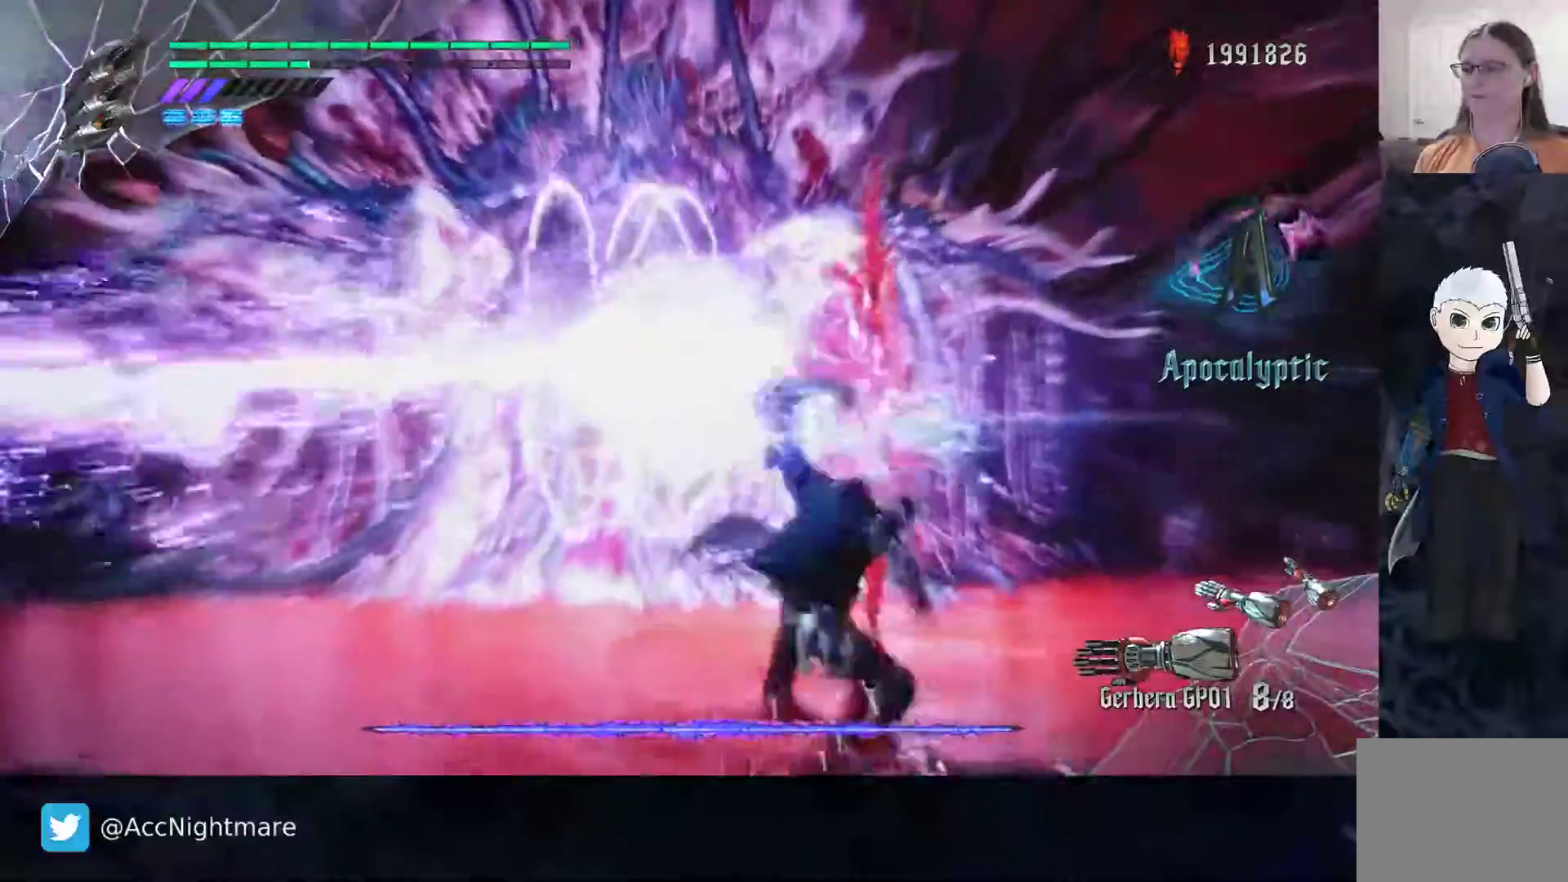
{"buttons": ["SQUARE"], "left_stick": "up-right", "right_stick": "center", "events": [[17, "L2", "down"], [150, "L2", "up"], [283, "left_stick", "up"], [483, "left_stick", "up-right"]]}
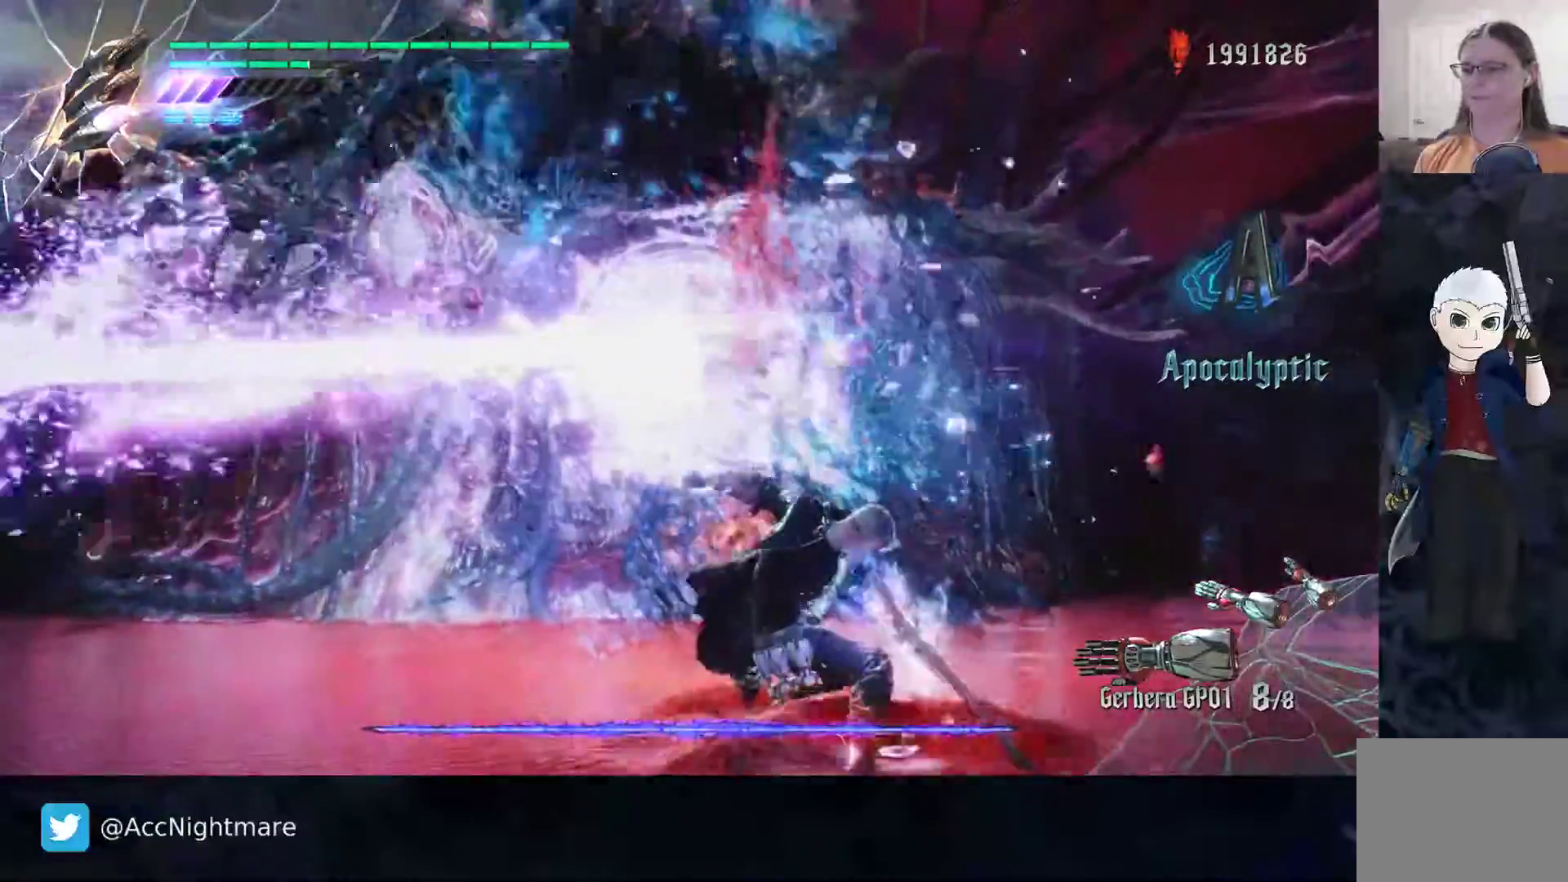
{"buttons": ["SQUARE"], "left_stick": "up-right", "right_stick": "center", "events": [[333, "left_stick", "up"], [483, "left_stick", "up-right"]]}
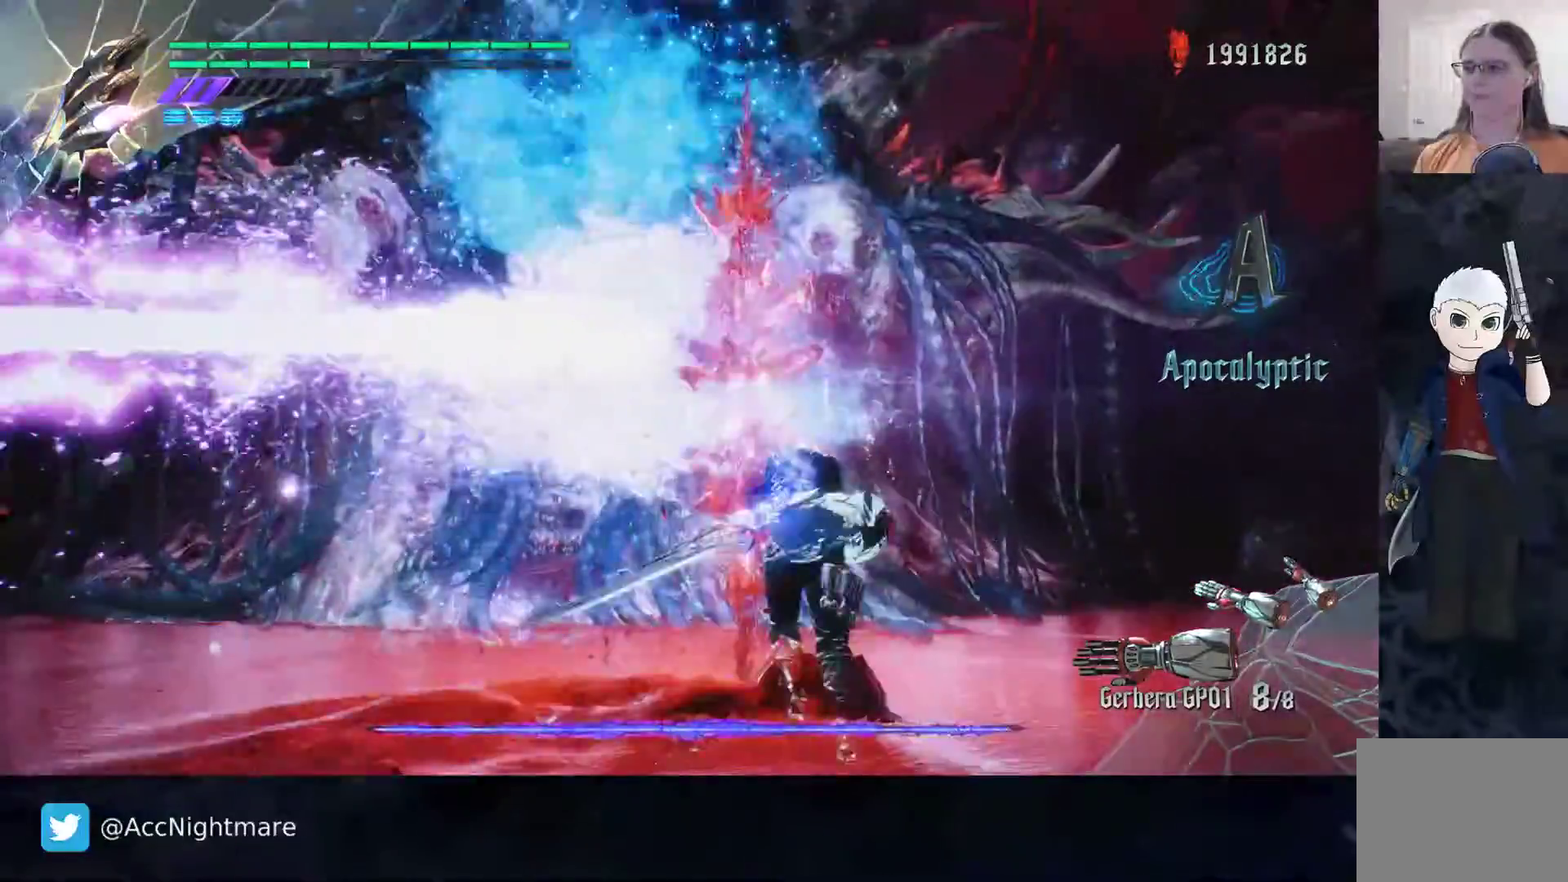
{"buttons": ["SQUARE"], "left_stick": "right", "right_stick": "center", "events": [[333, "left_stick", "right"]]}
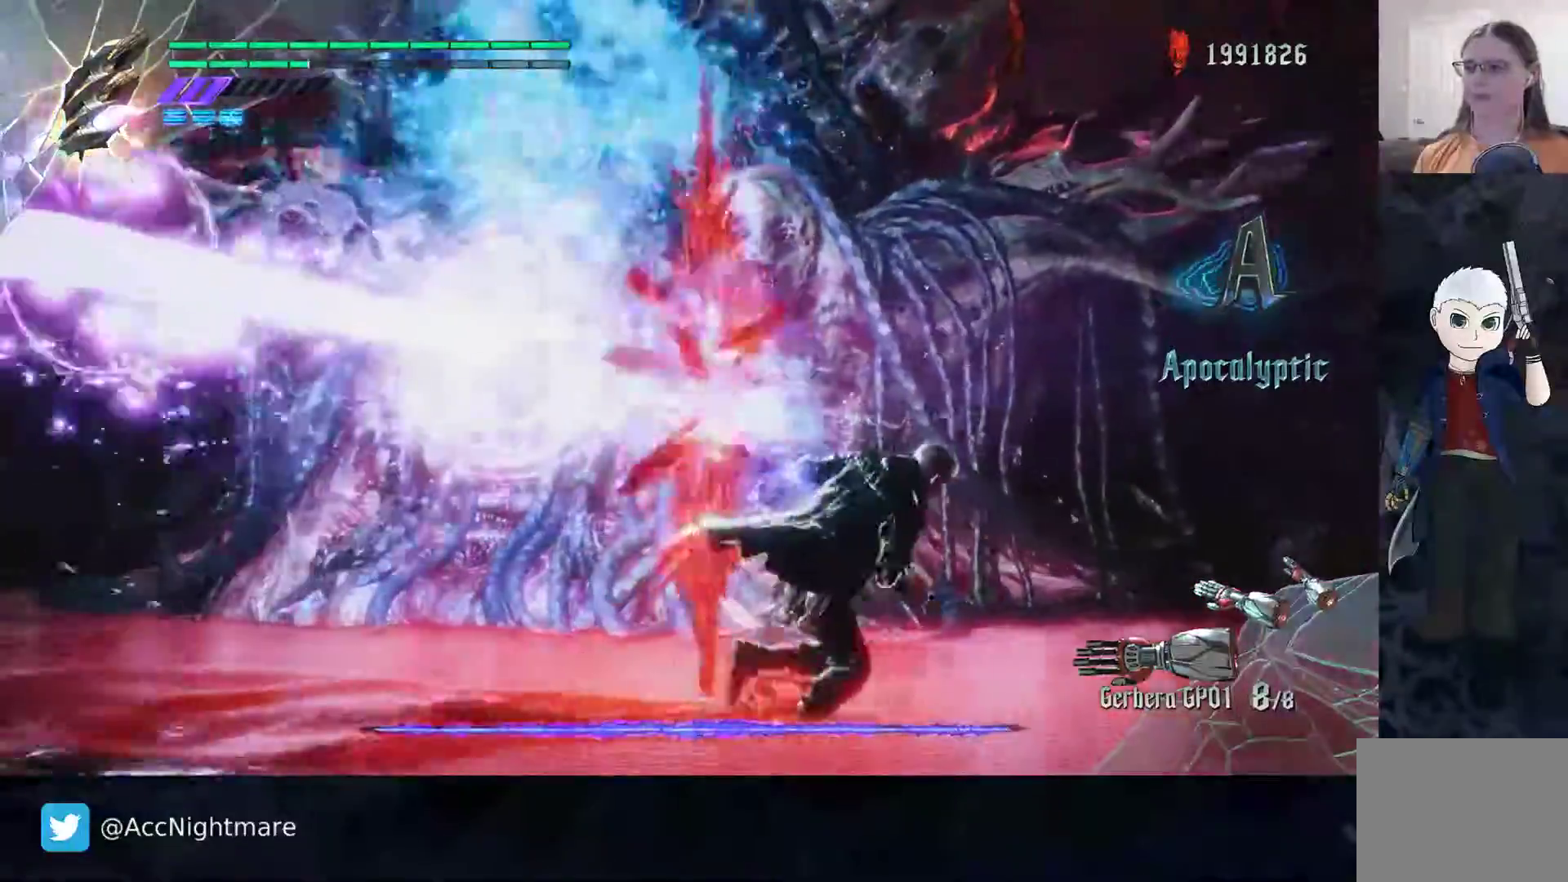
{"buttons": ["SQUARE"], "left_stick": "up-right", "right_stick": "center", "events": [[383, "left_stick", "up-right"]]}